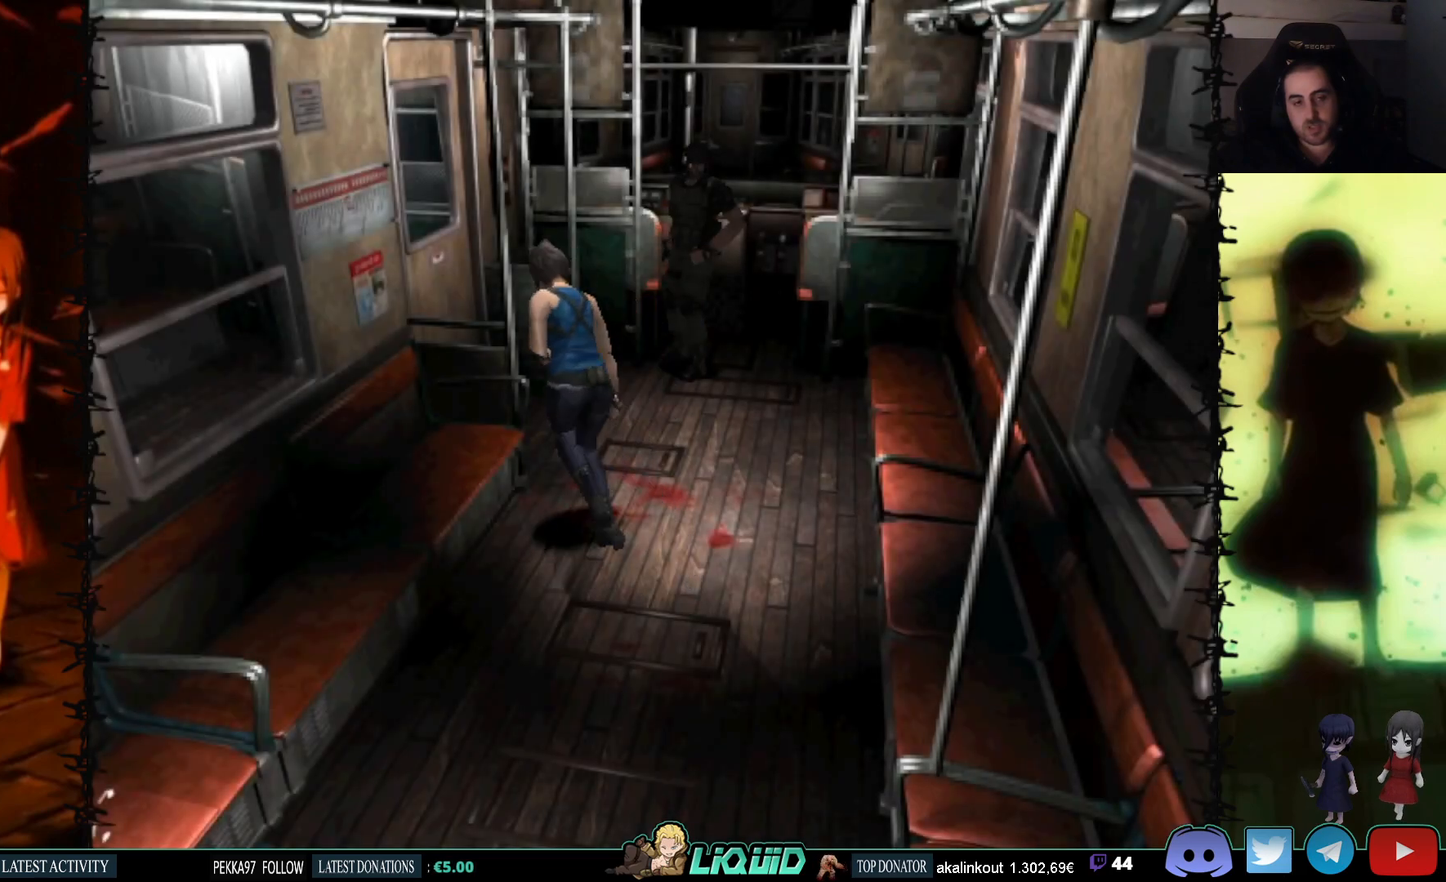
Gameplay with a controller (PlayStation layout); each line is a JSON object with the inputs held at the frame after it. "events" lists button and stick changes between this image and that frame as [ms after this image, input, new state], when the widget could be followed in between. Not read: left_stick right_stick.
{"buttons": ["SQUARE", "DPAD_UP", "DPAD_LEFT"], "events": [[383, "DPAD_LEFT", "down"]]}
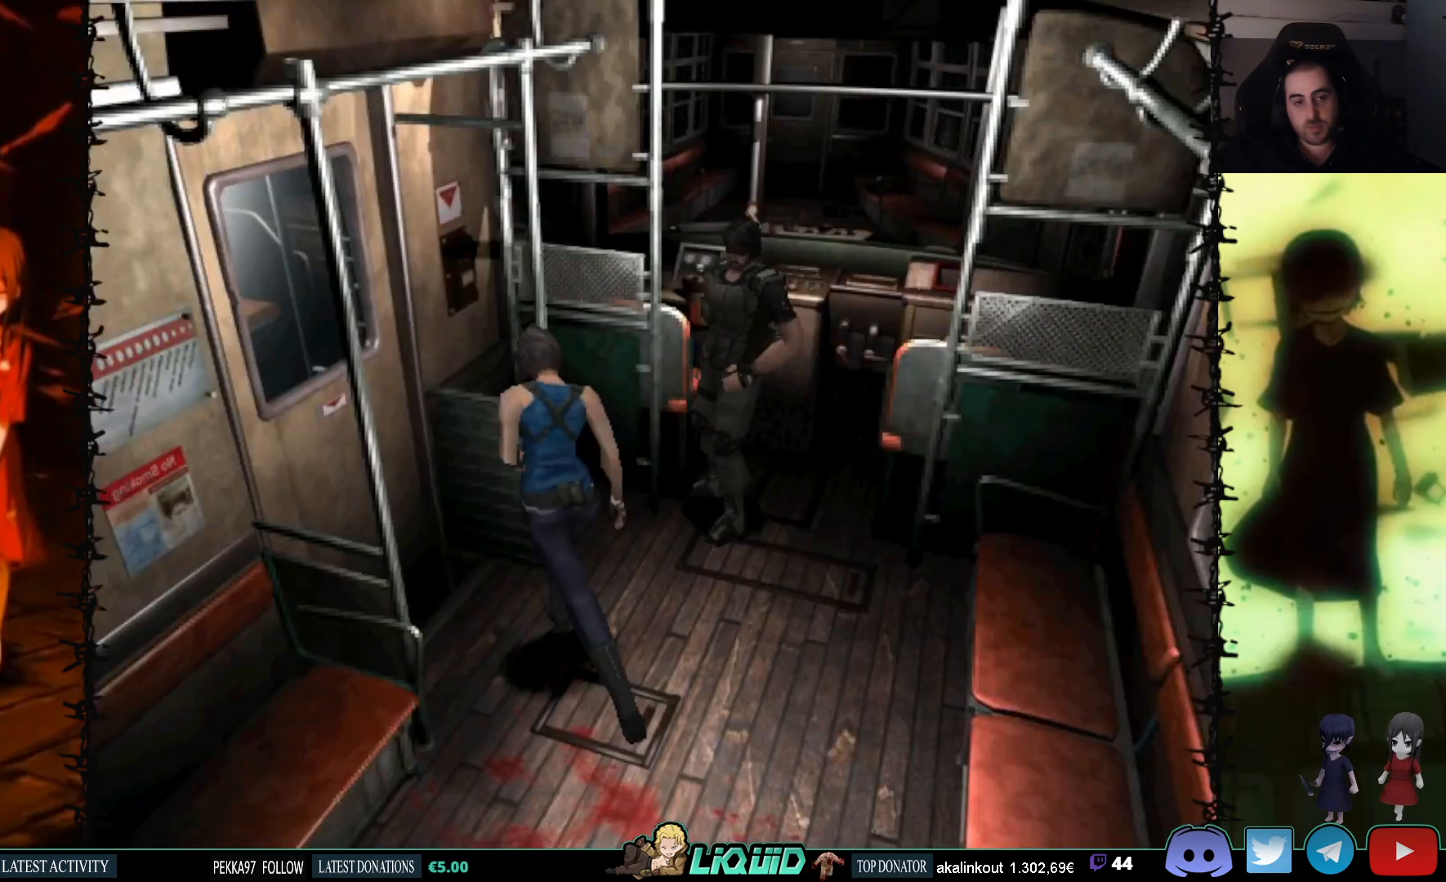
{"buttons": ["CROSS", "SQUARE", "DPAD_UP"], "events": [[217, "CROSS", "down"], [350, "CROSS", "up"], [417, "CROSS", "down"], [417, "DPAD_LEFT", "up"]]}
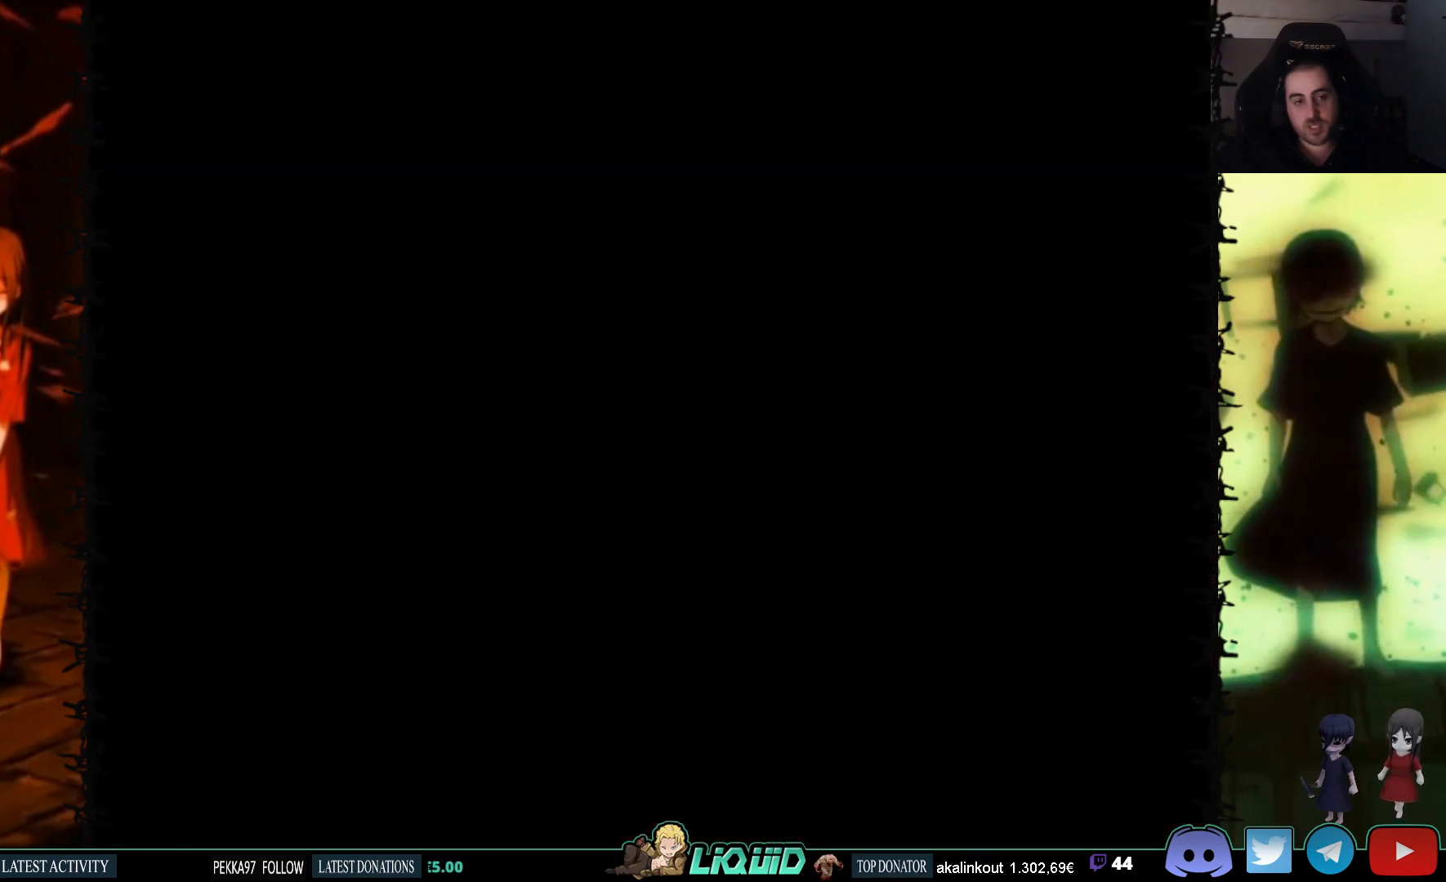
{"buttons": ["L2"], "events": [[17, "DPAD_UP", "up"], [33, "CROSS", "up"], [200, "SQUARE", "up"], [367, "L2", "down"]]}
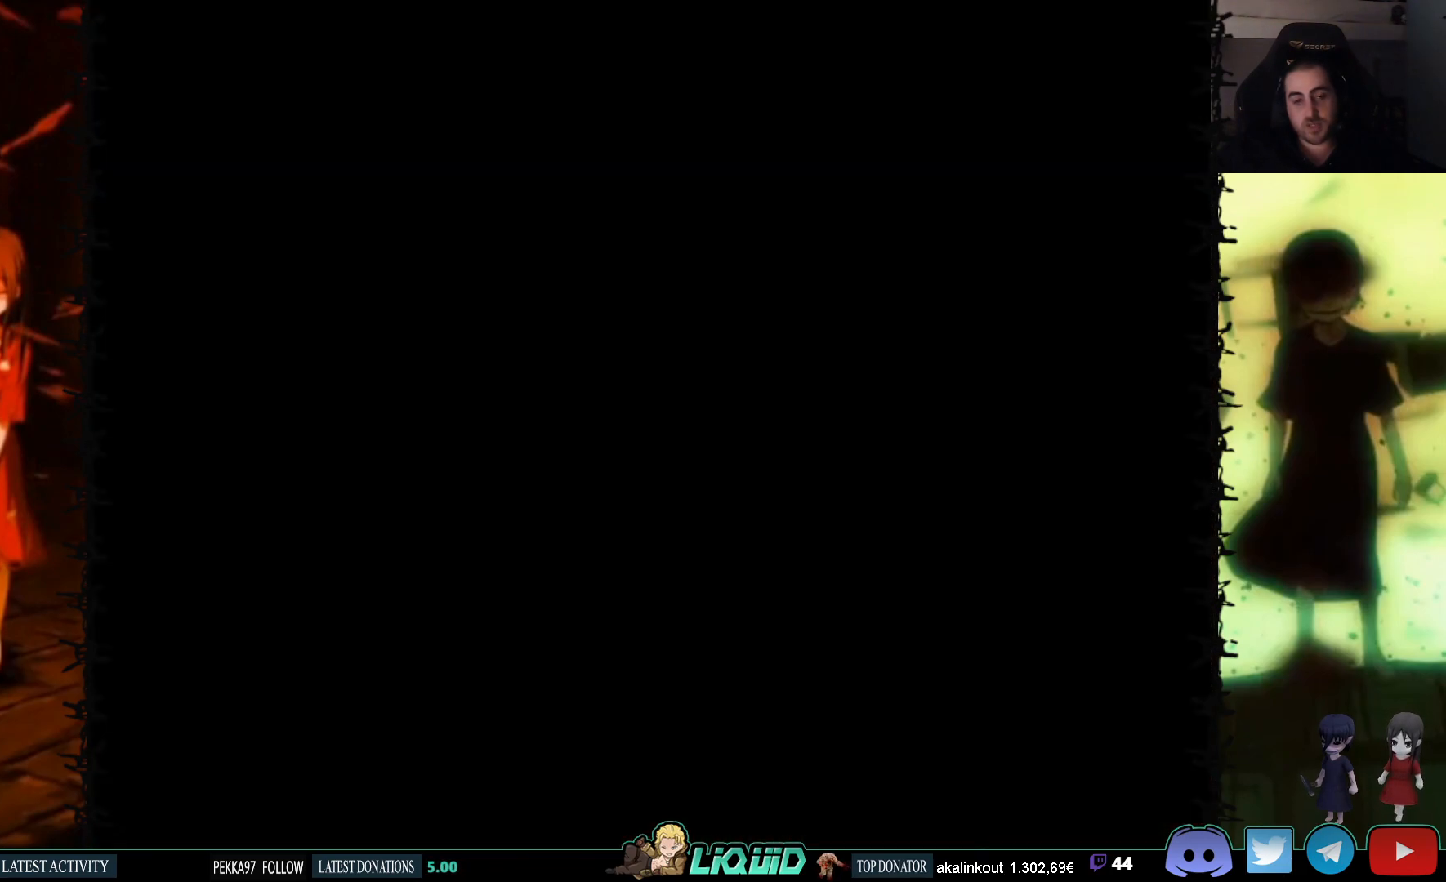
{"buttons": [], "events": [[83, "L2", "up"]]}
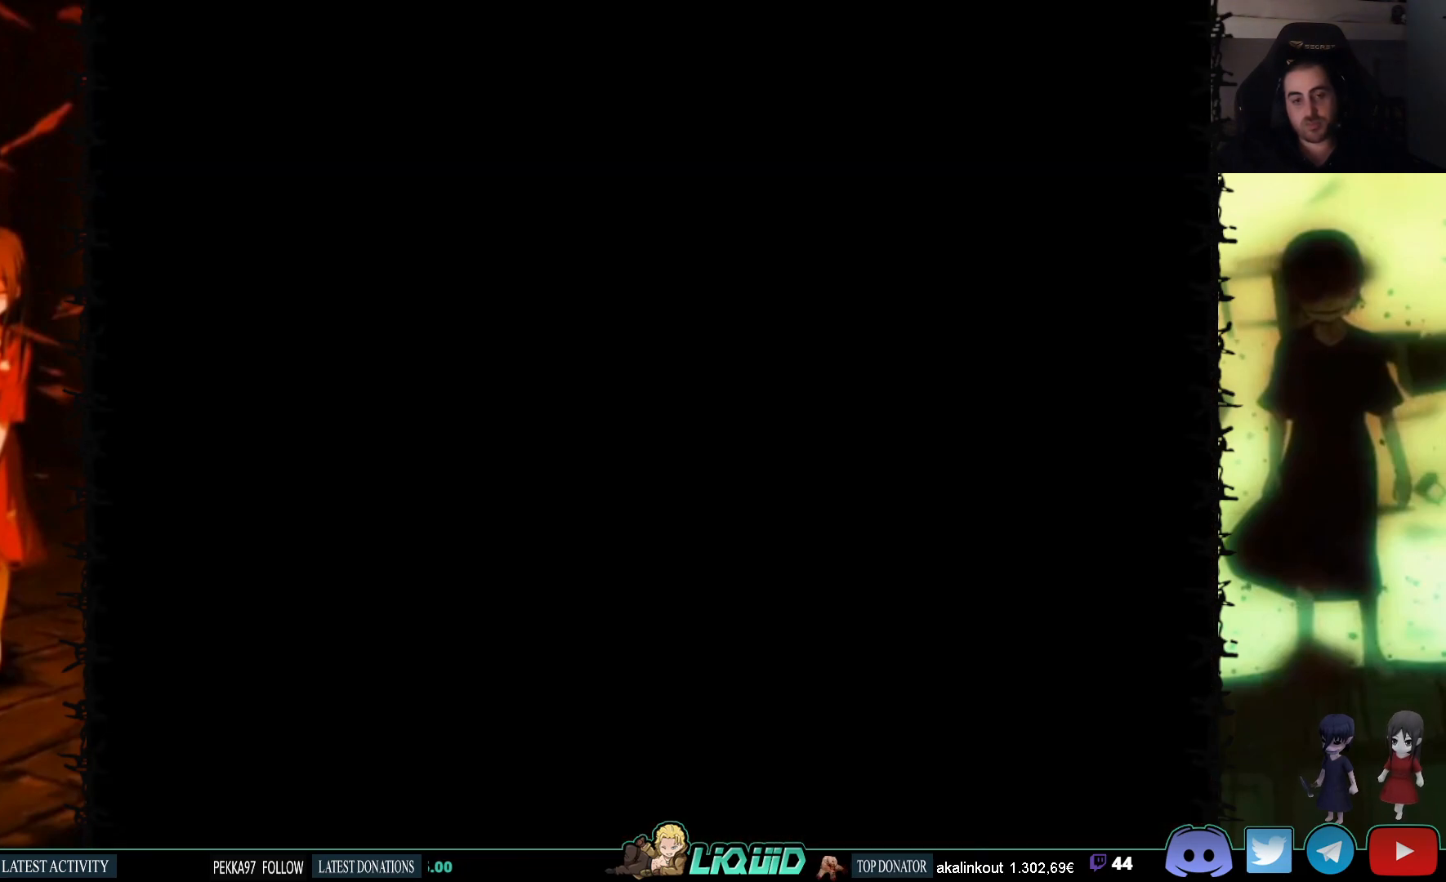
{"buttons": [], "events": []}
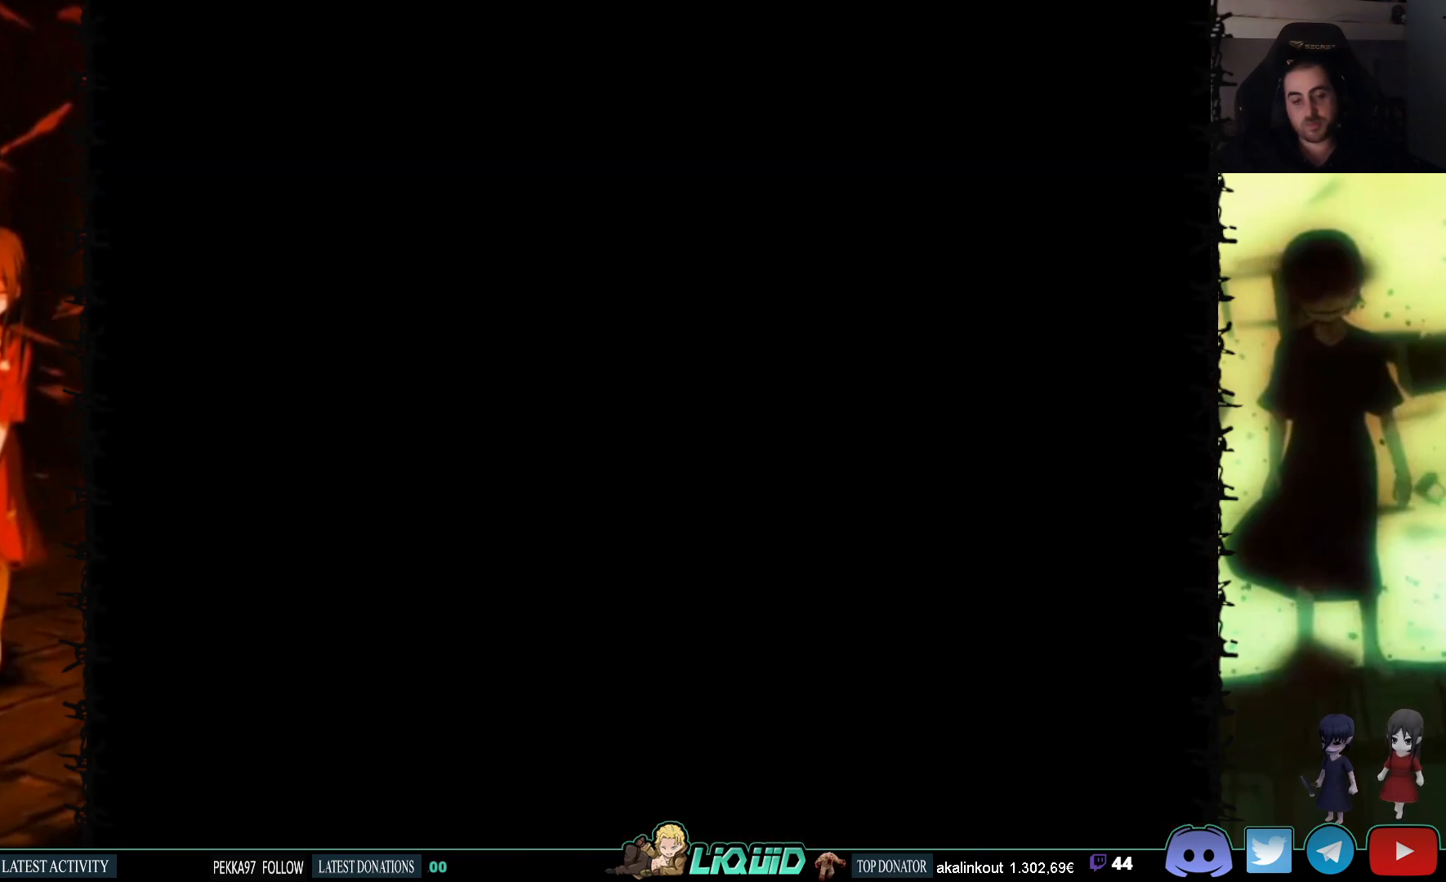
{"buttons": [], "events": []}
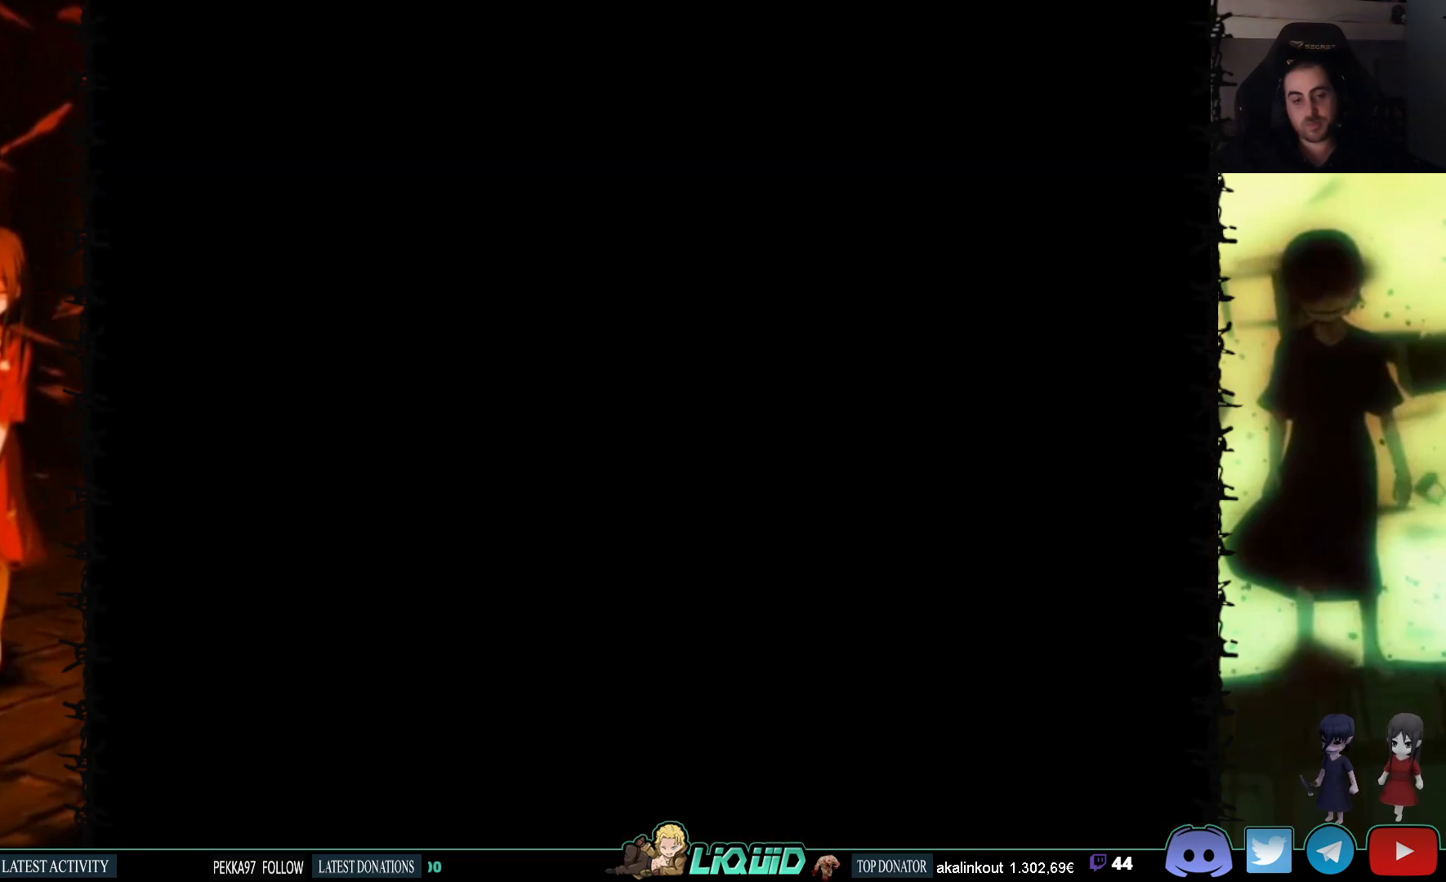
{"buttons": [], "events": []}
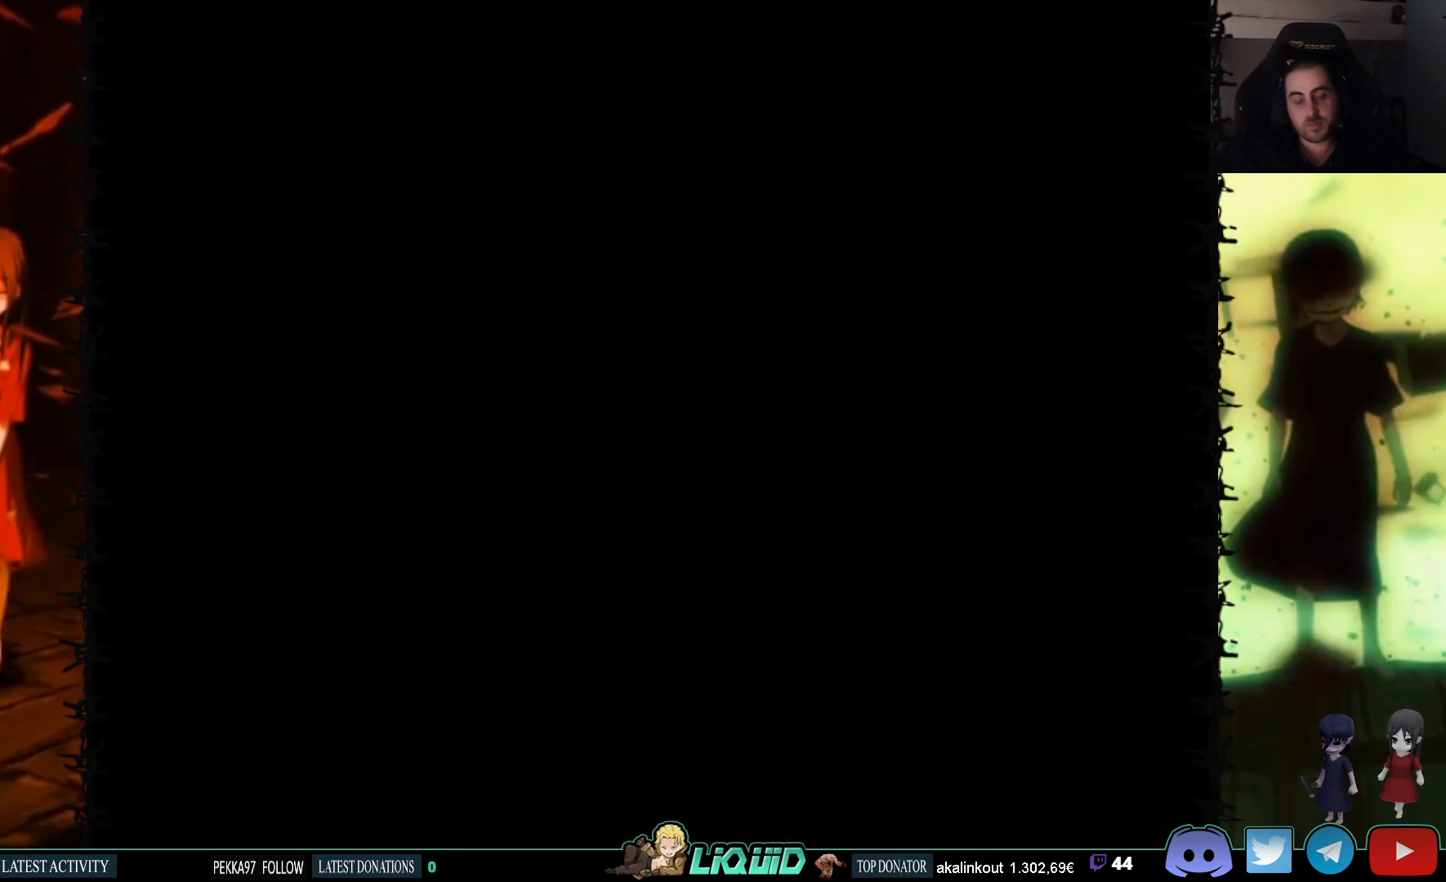
{"buttons": [], "events": []}
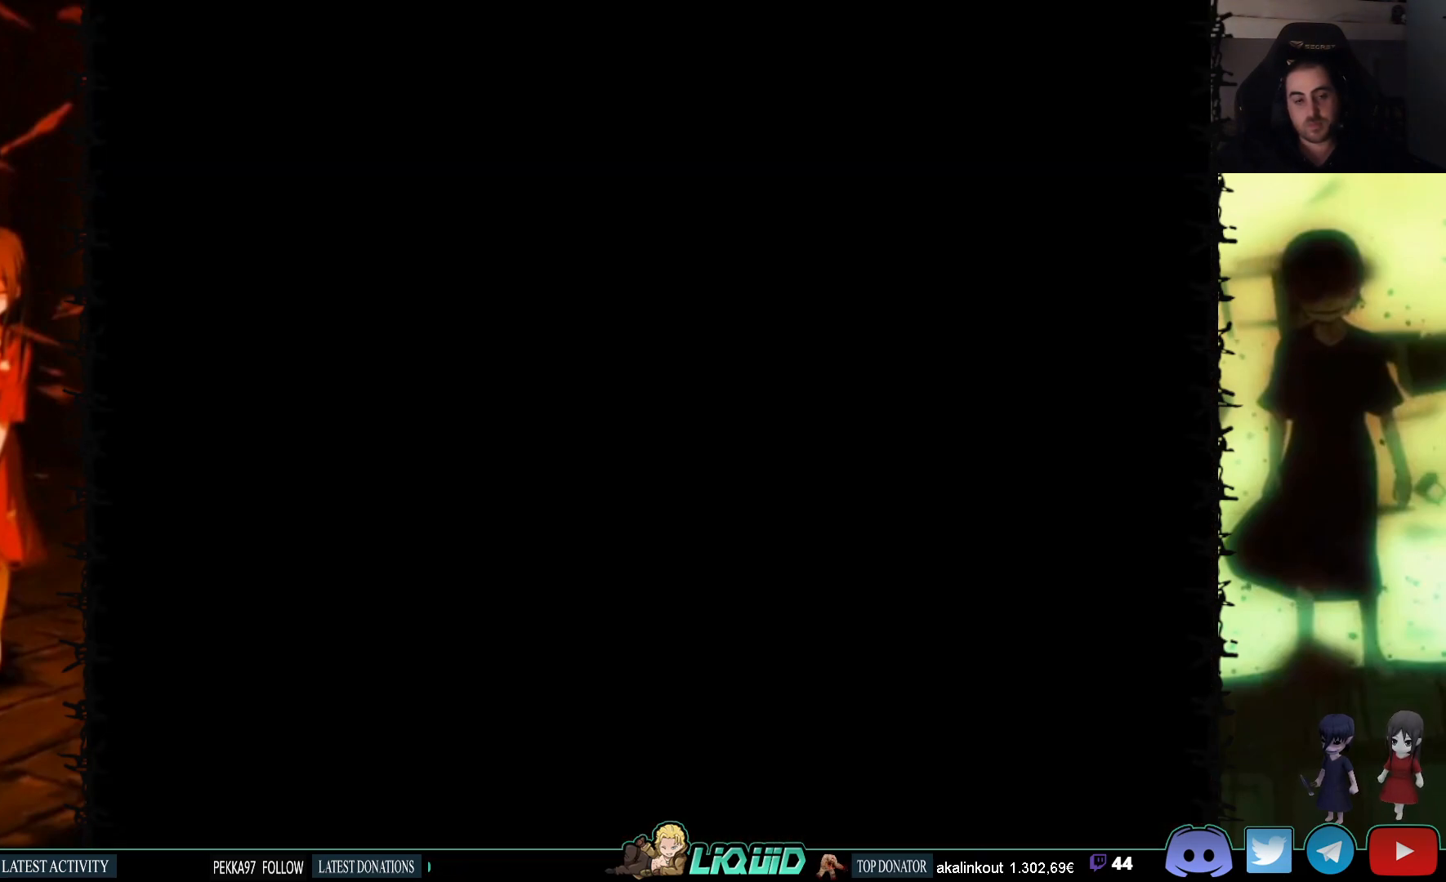
{"buttons": [], "events": []}
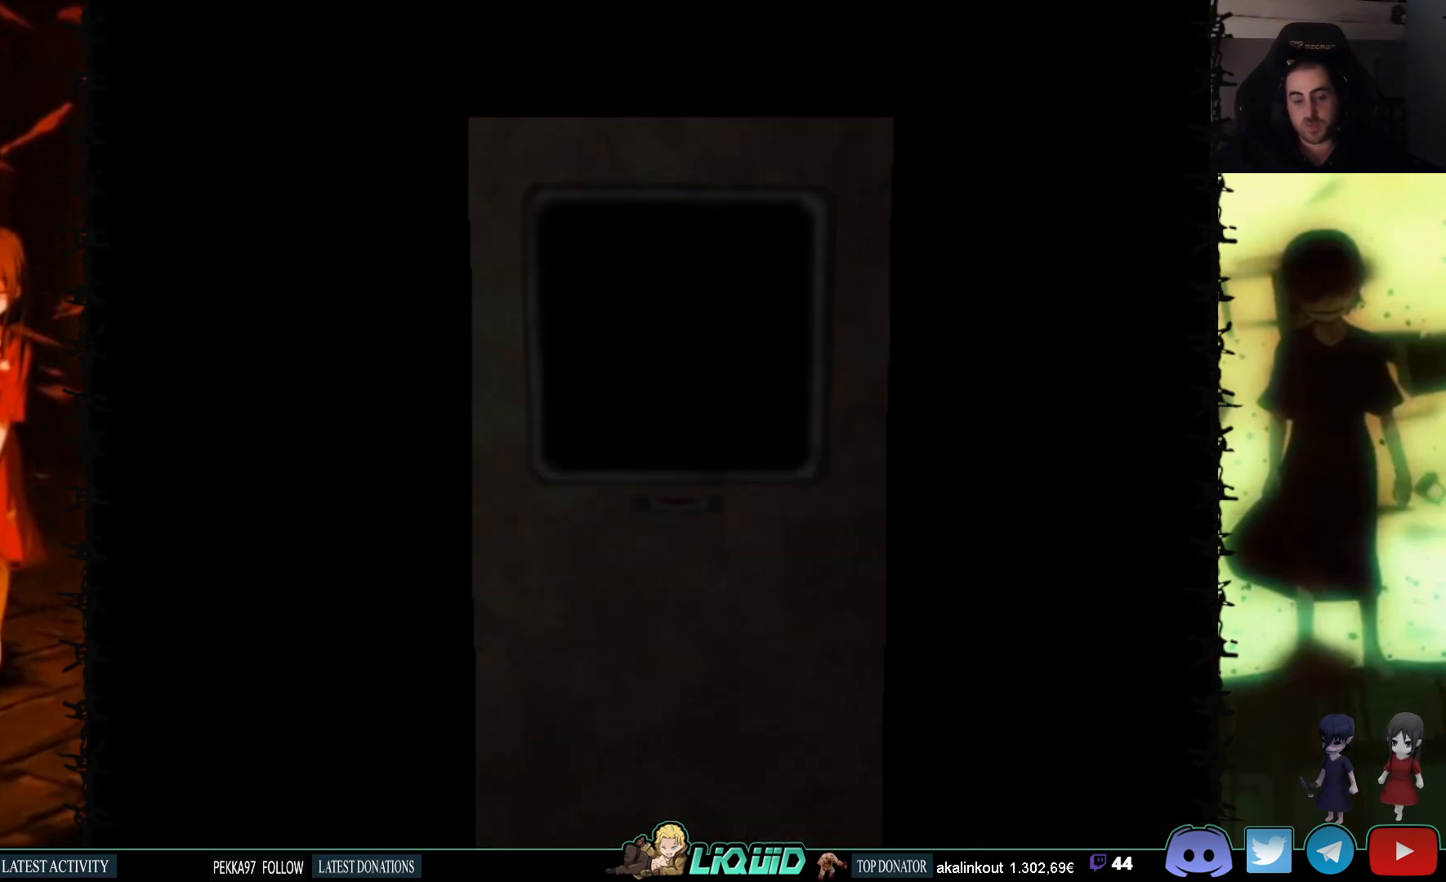
{"buttons": [], "events": []}
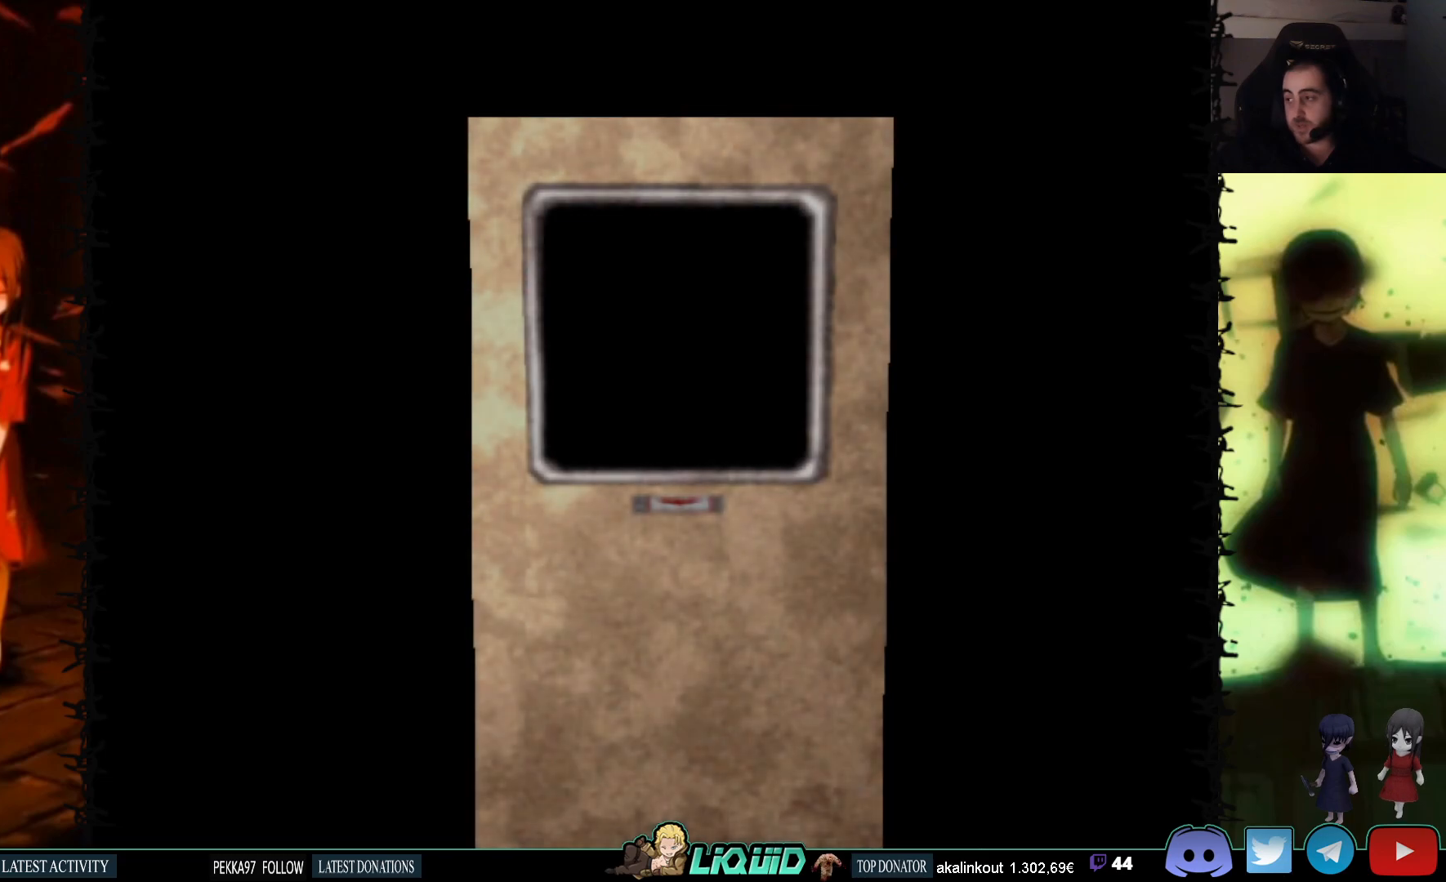
{"buttons": [], "events": []}
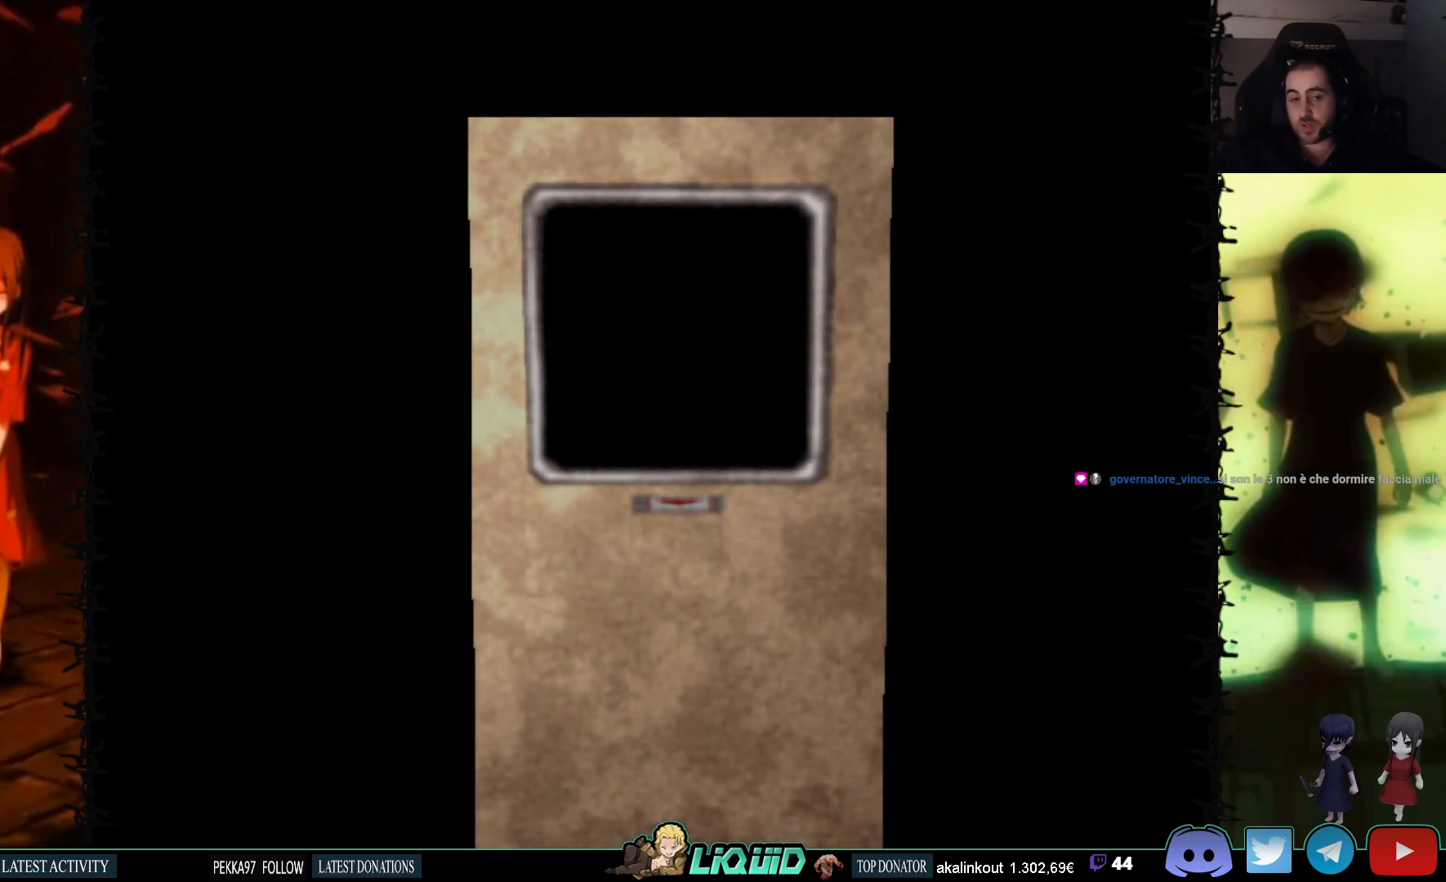
{"buttons": [], "events": []}
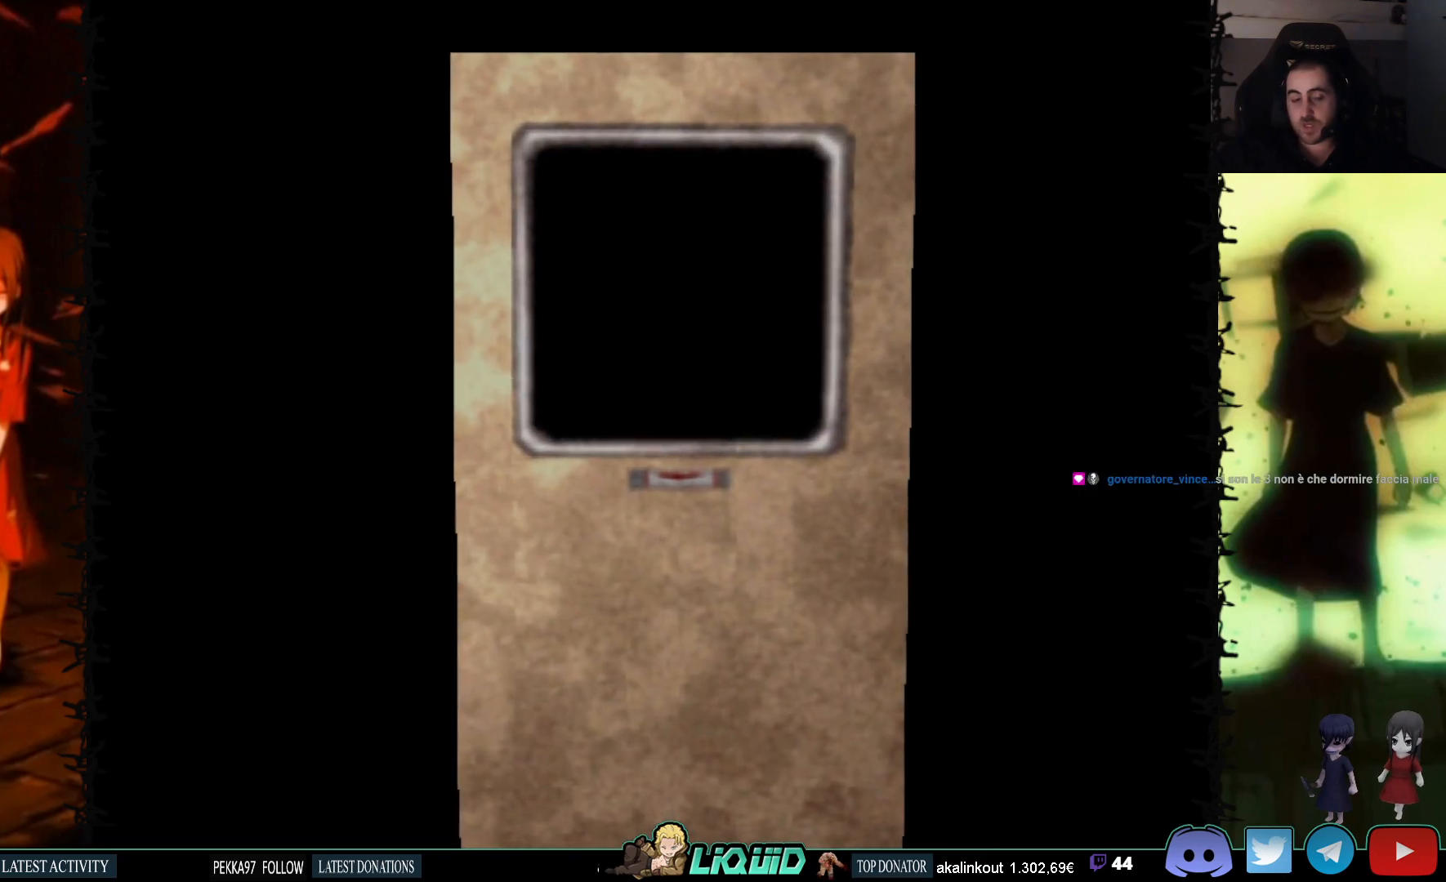
{"buttons": [], "events": []}
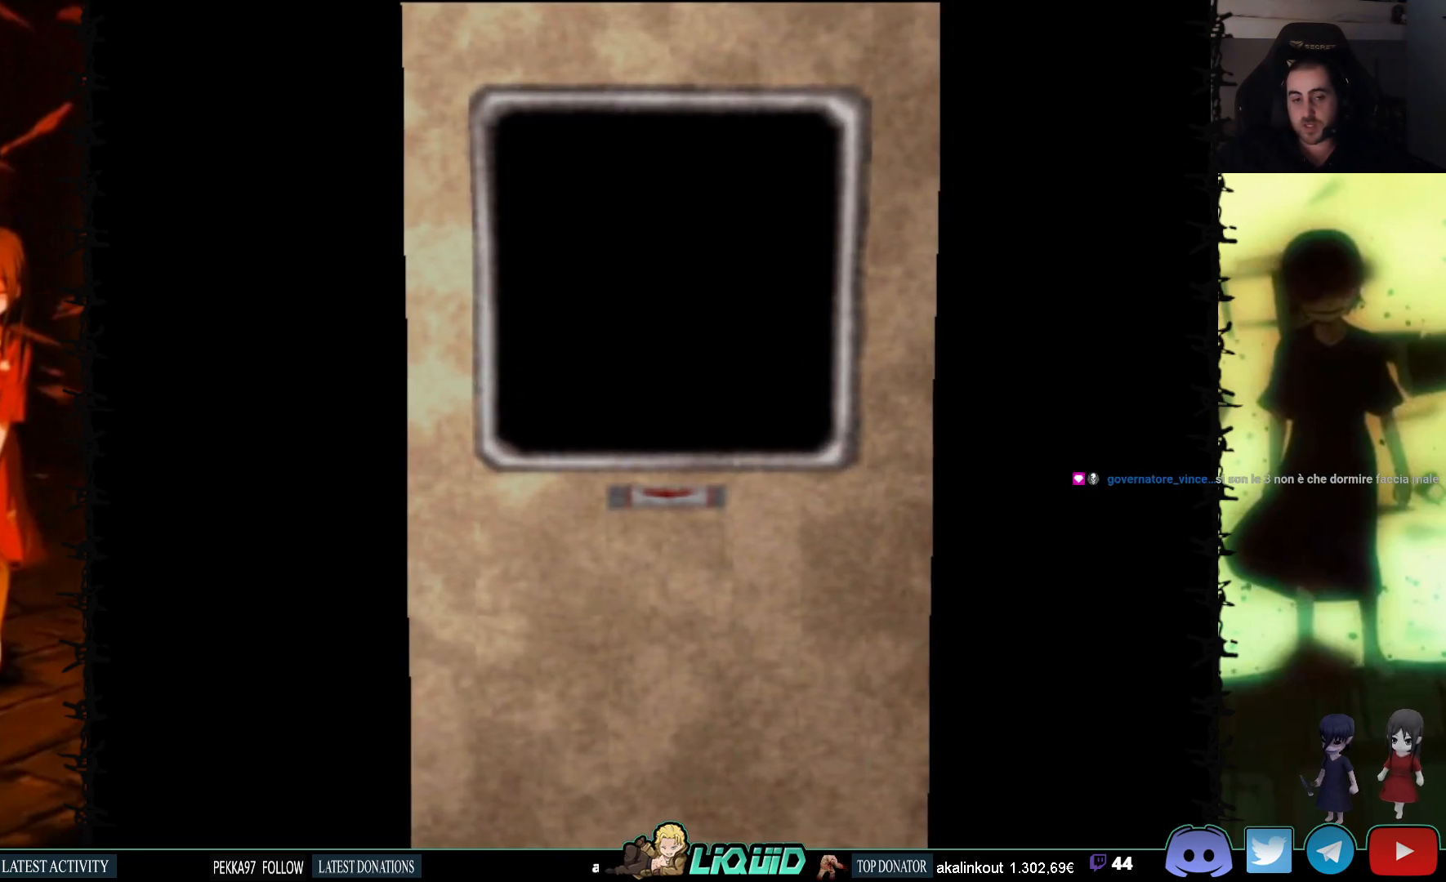
{"buttons": [], "events": [[183, "L2", "down"], [333, "L2", "up"]]}
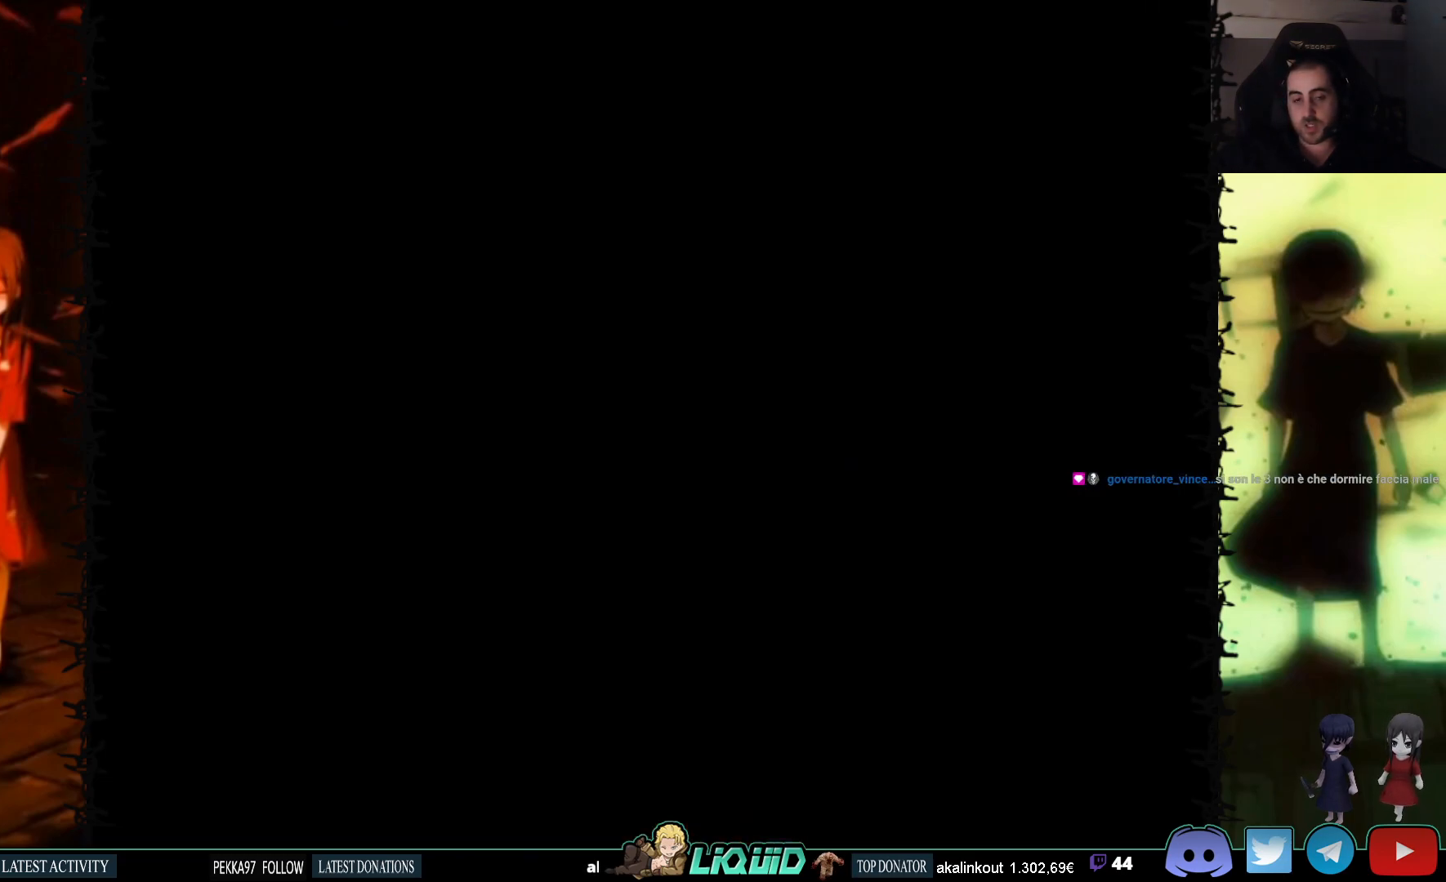
{"buttons": [], "events": []}
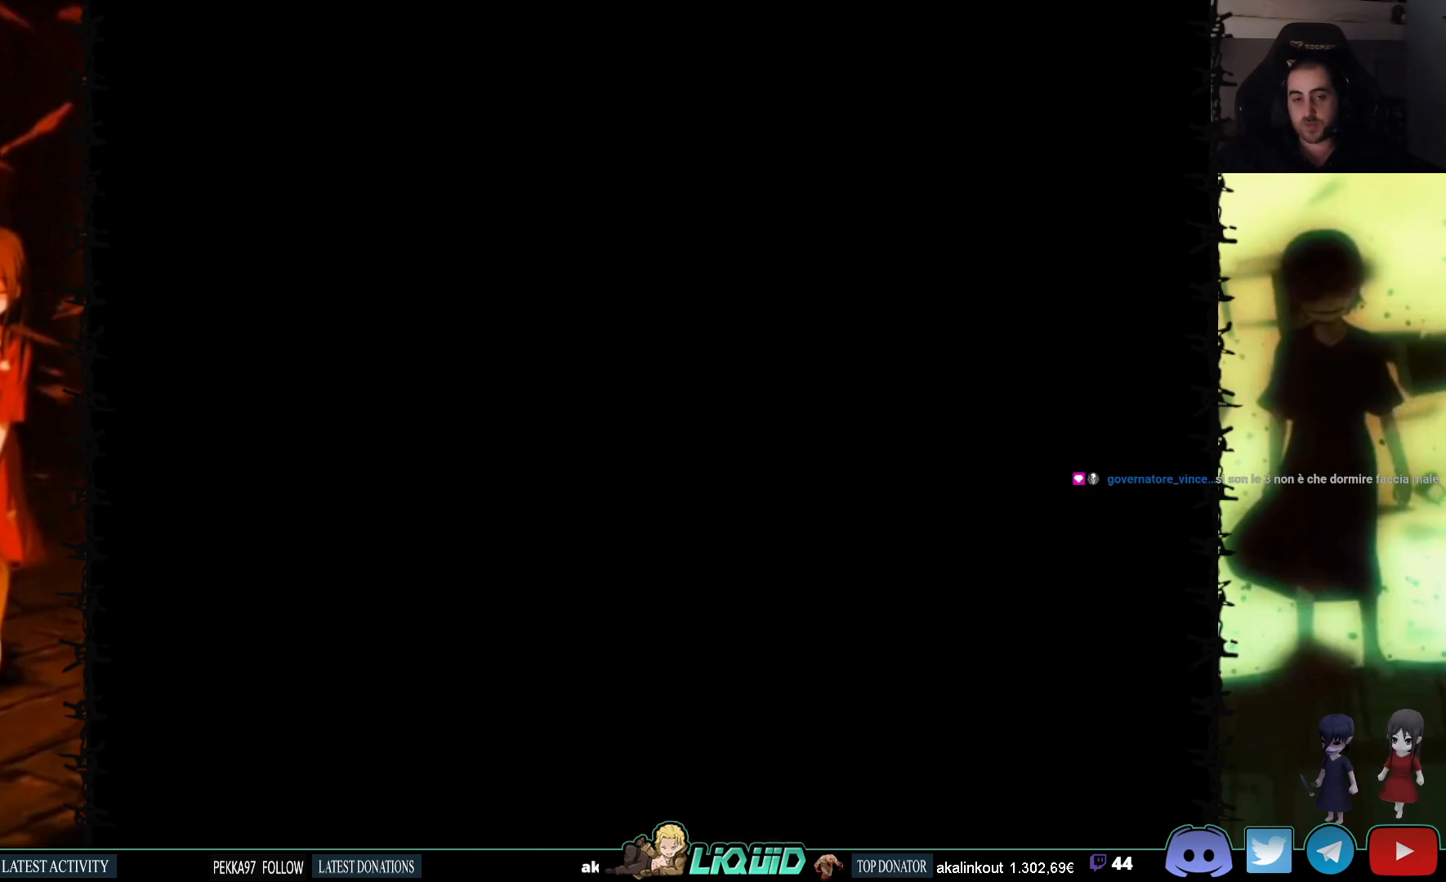
{"buttons": [], "events": []}
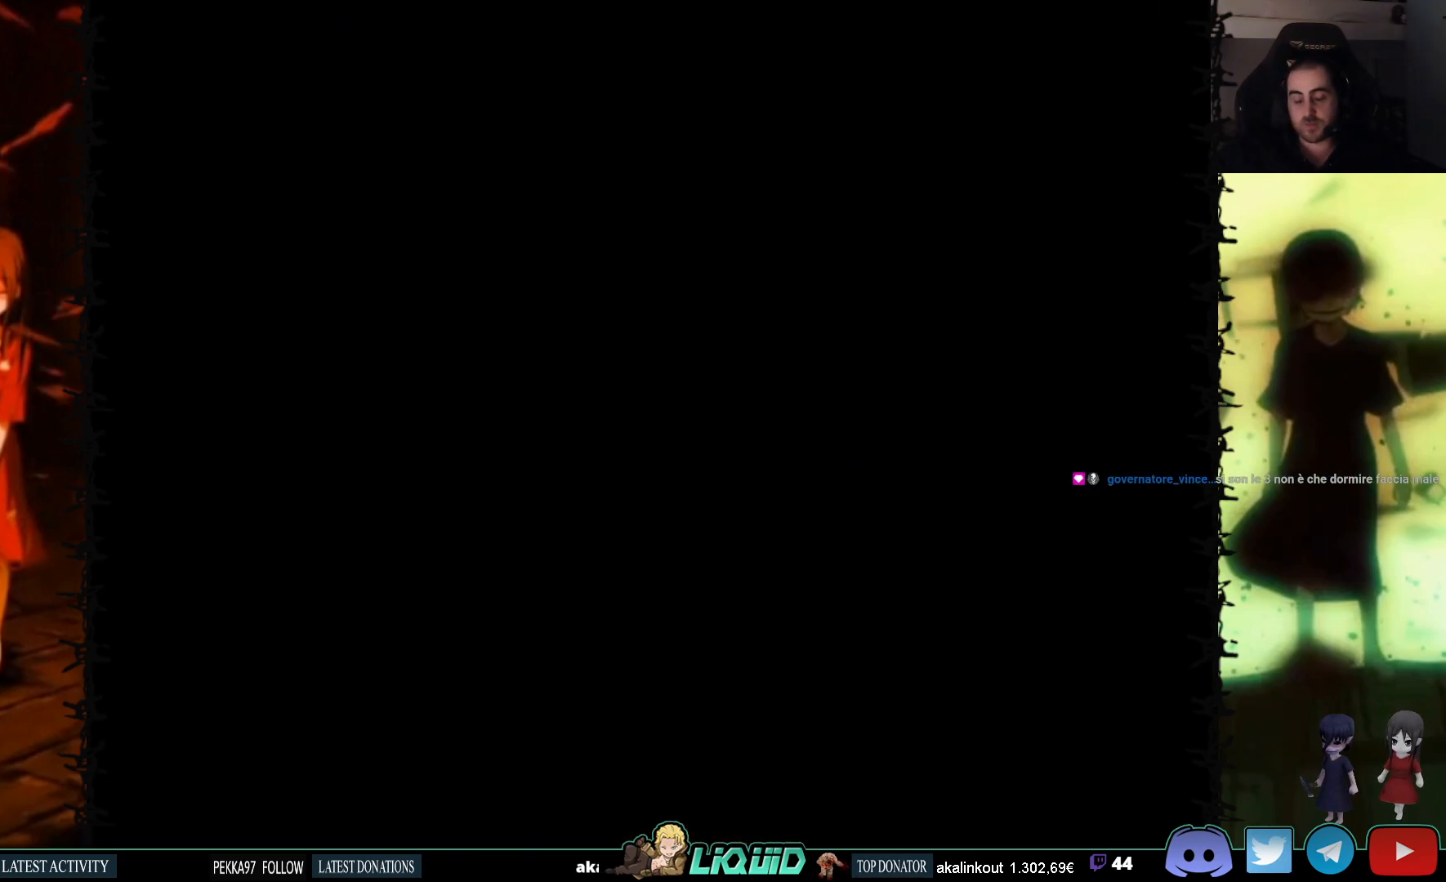
{"buttons": [], "events": []}
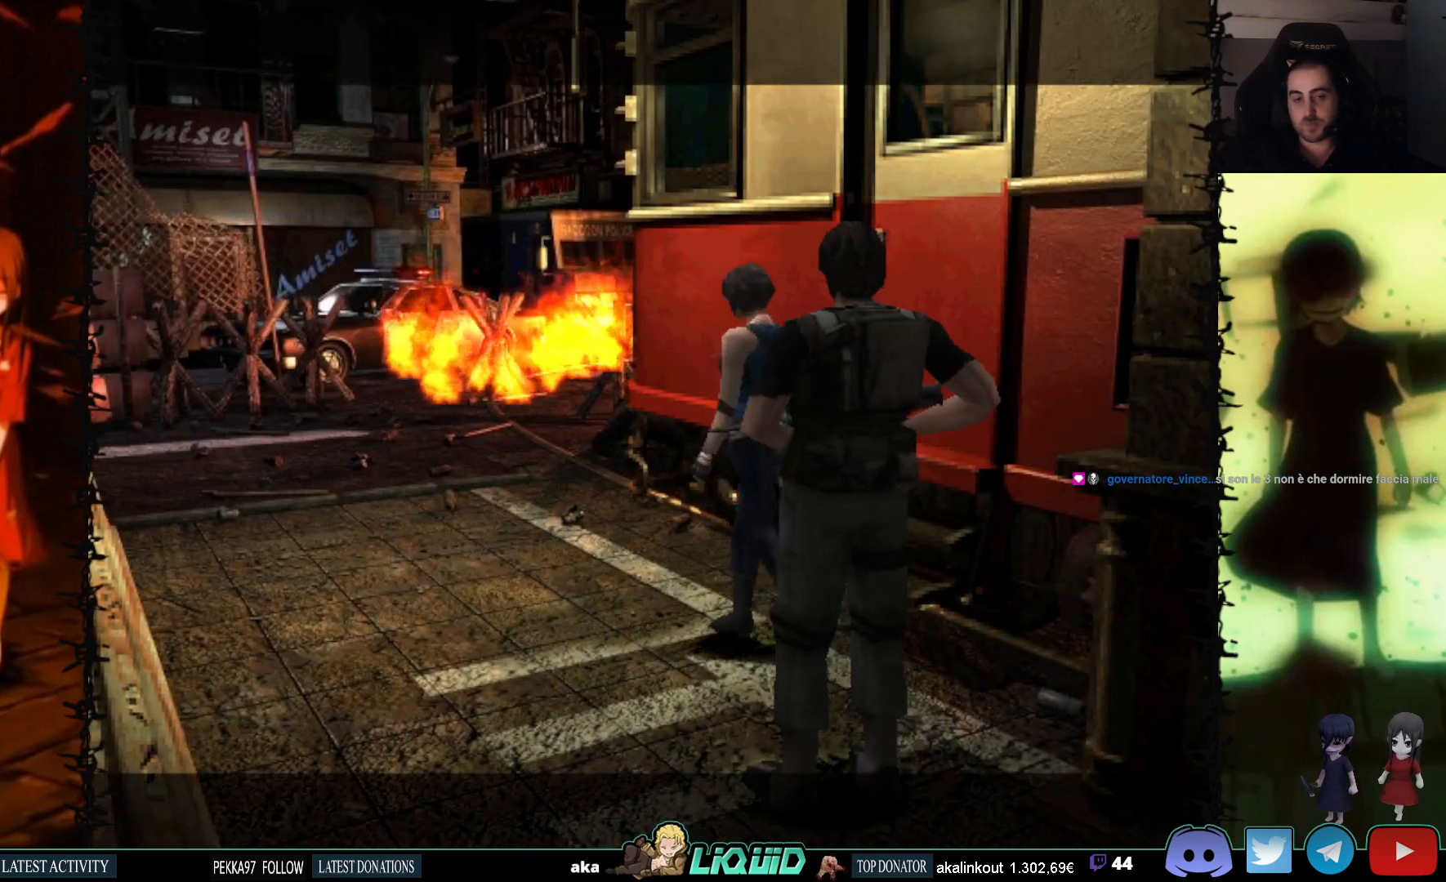
{"buttons": ["L2"], "events": [[467, "L2", "down"]]}
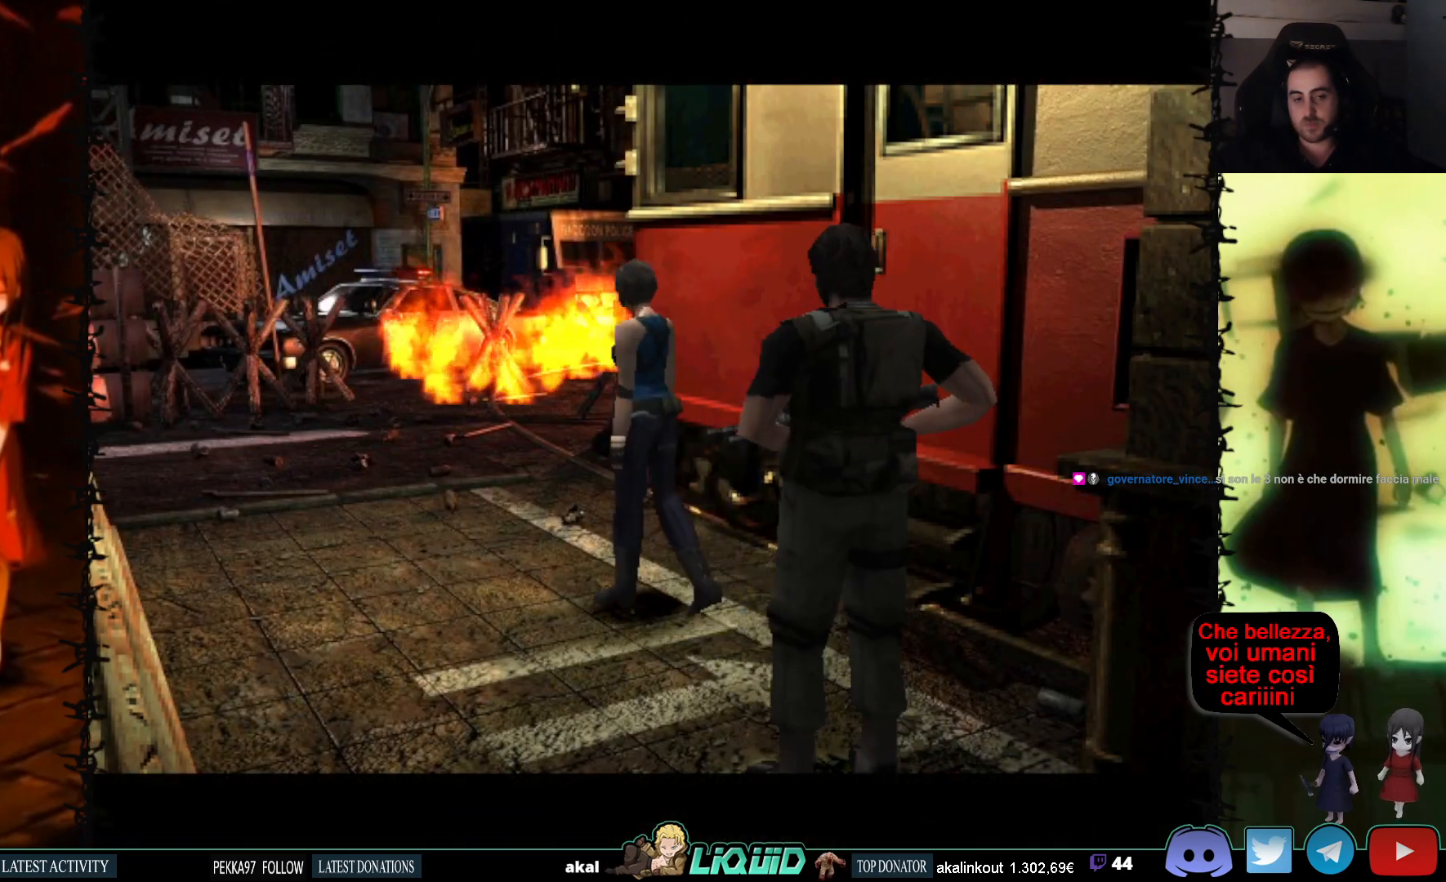
{"buttons": [], "events": [[167, "L2", "up"]]}
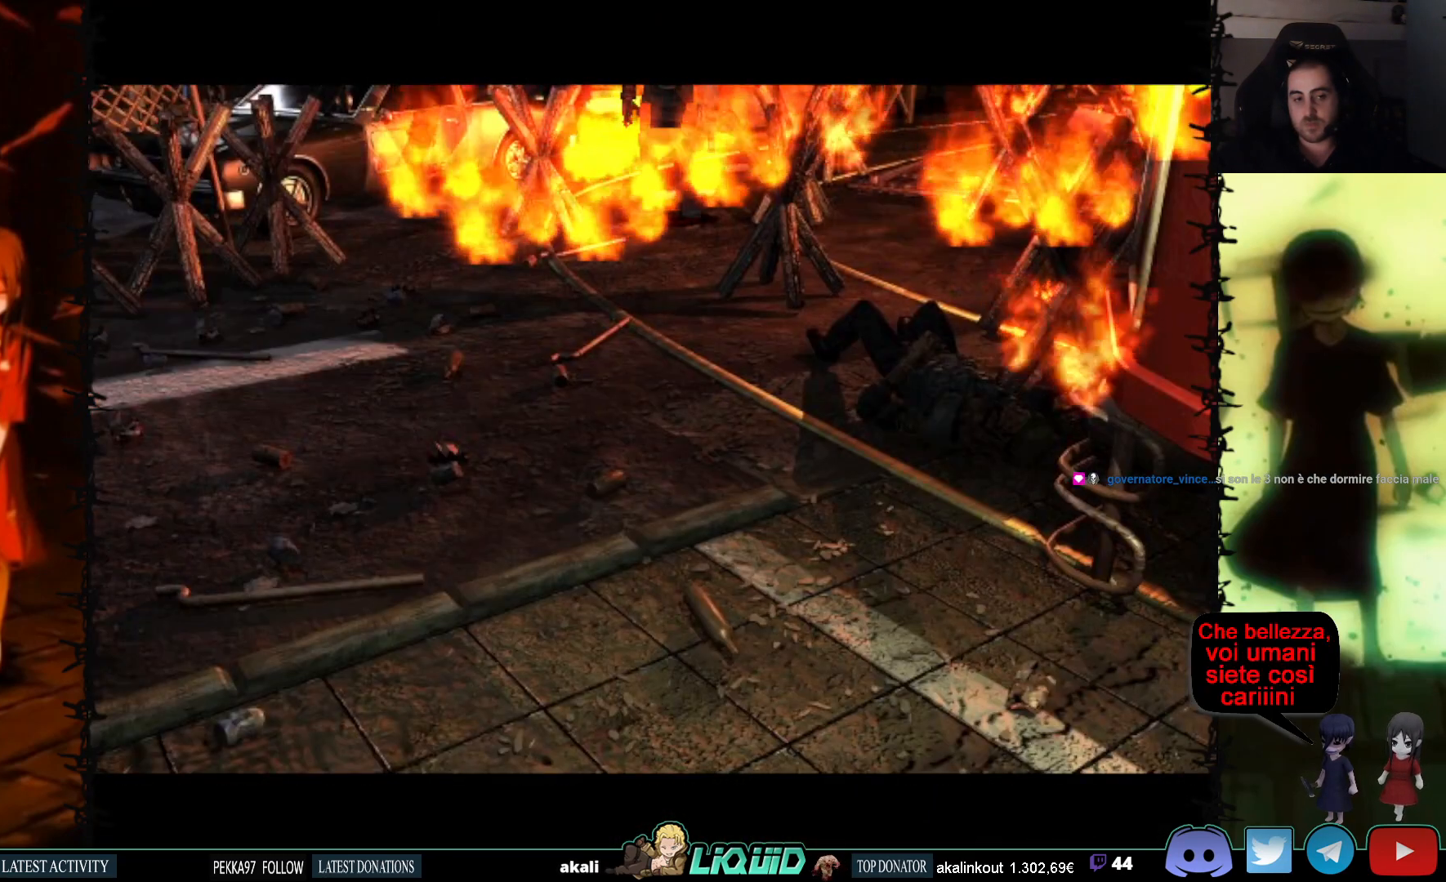
{"buttons": [], "events": []}
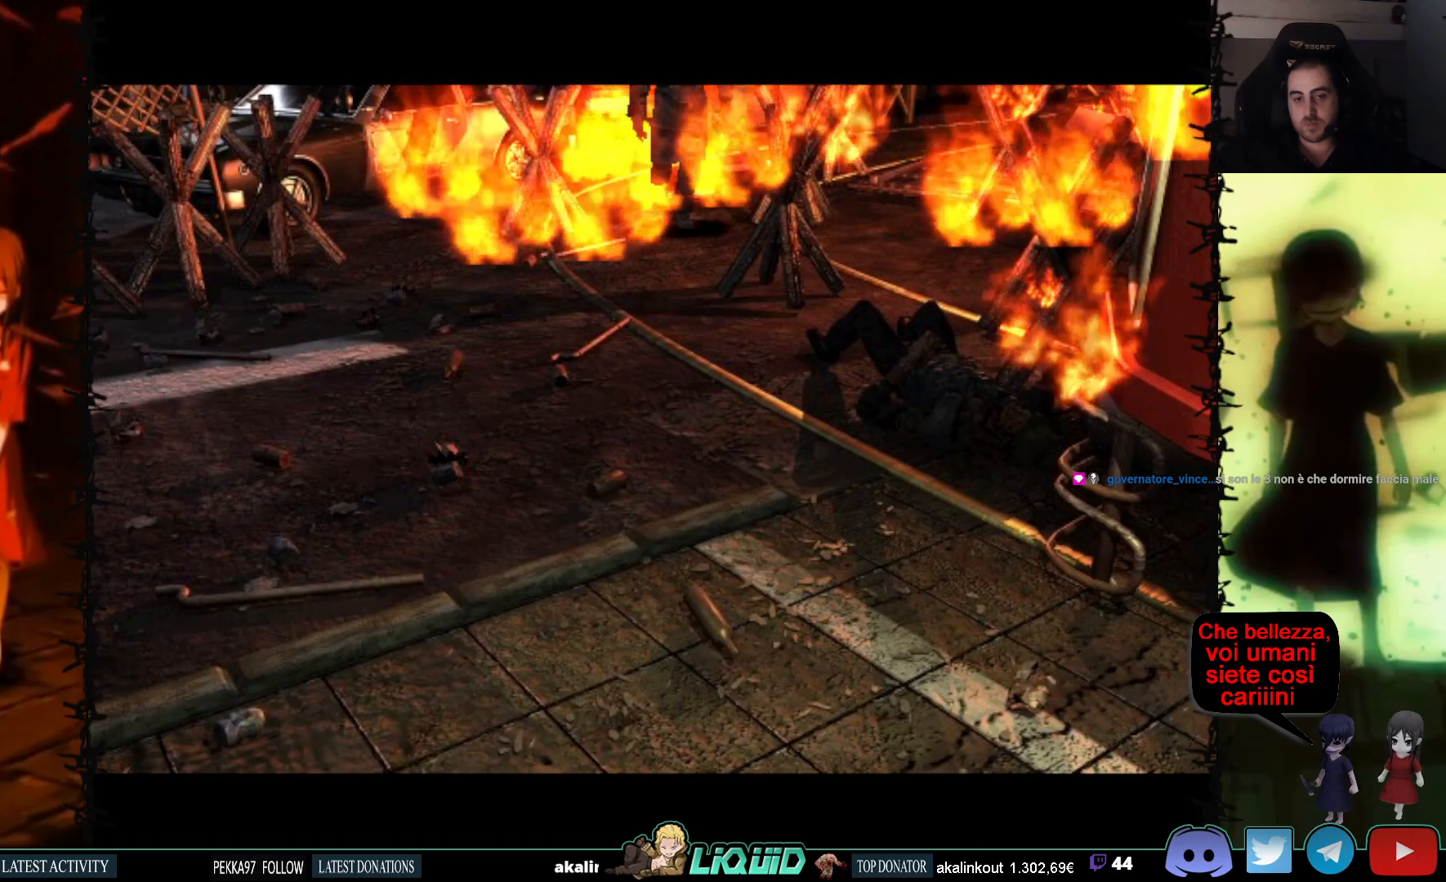
{"buttons": [], "events": []}
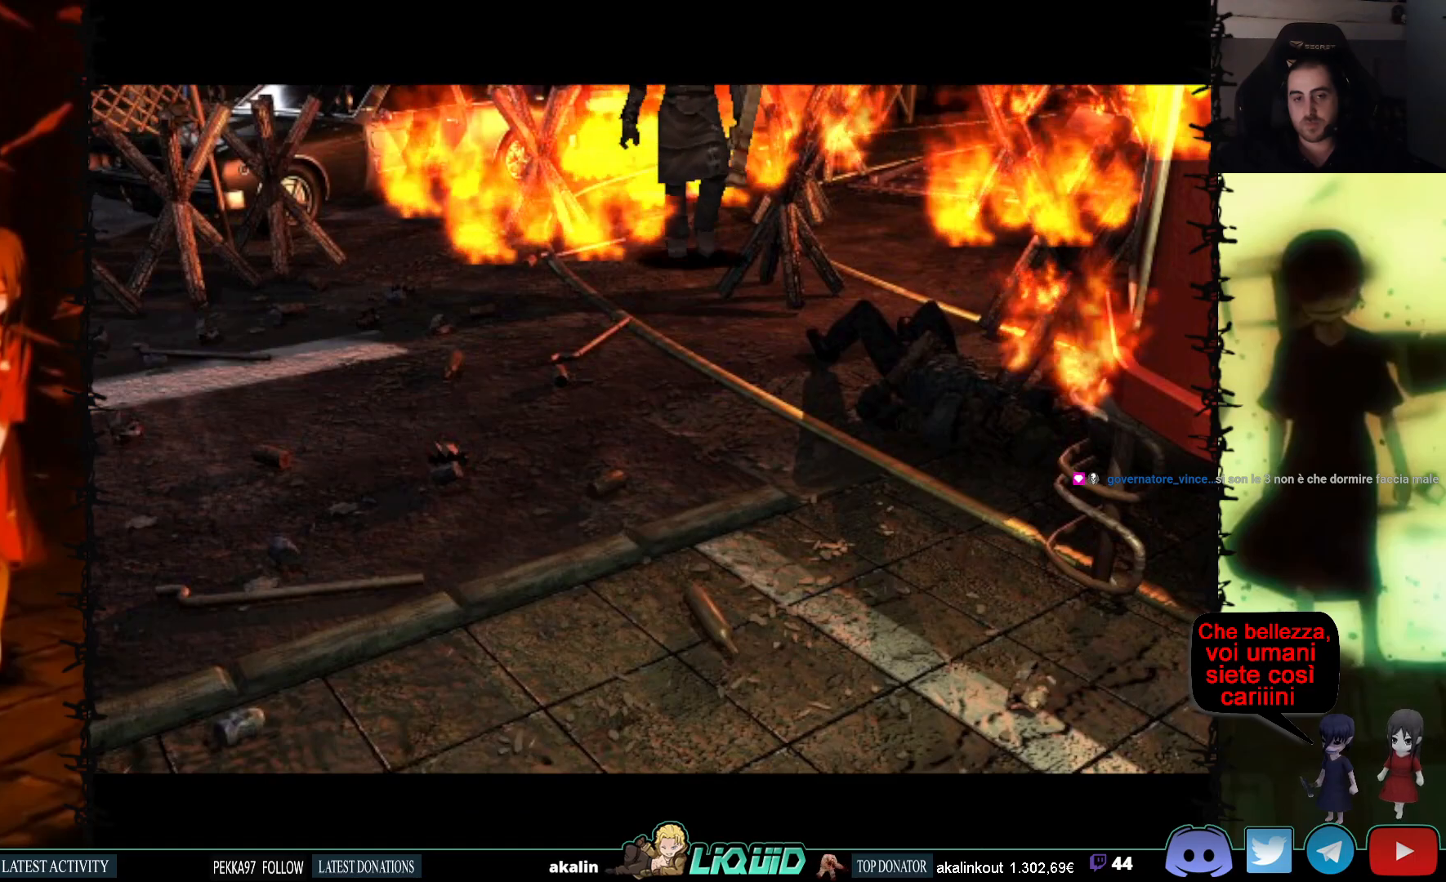
{"buttons": [], "events": []}
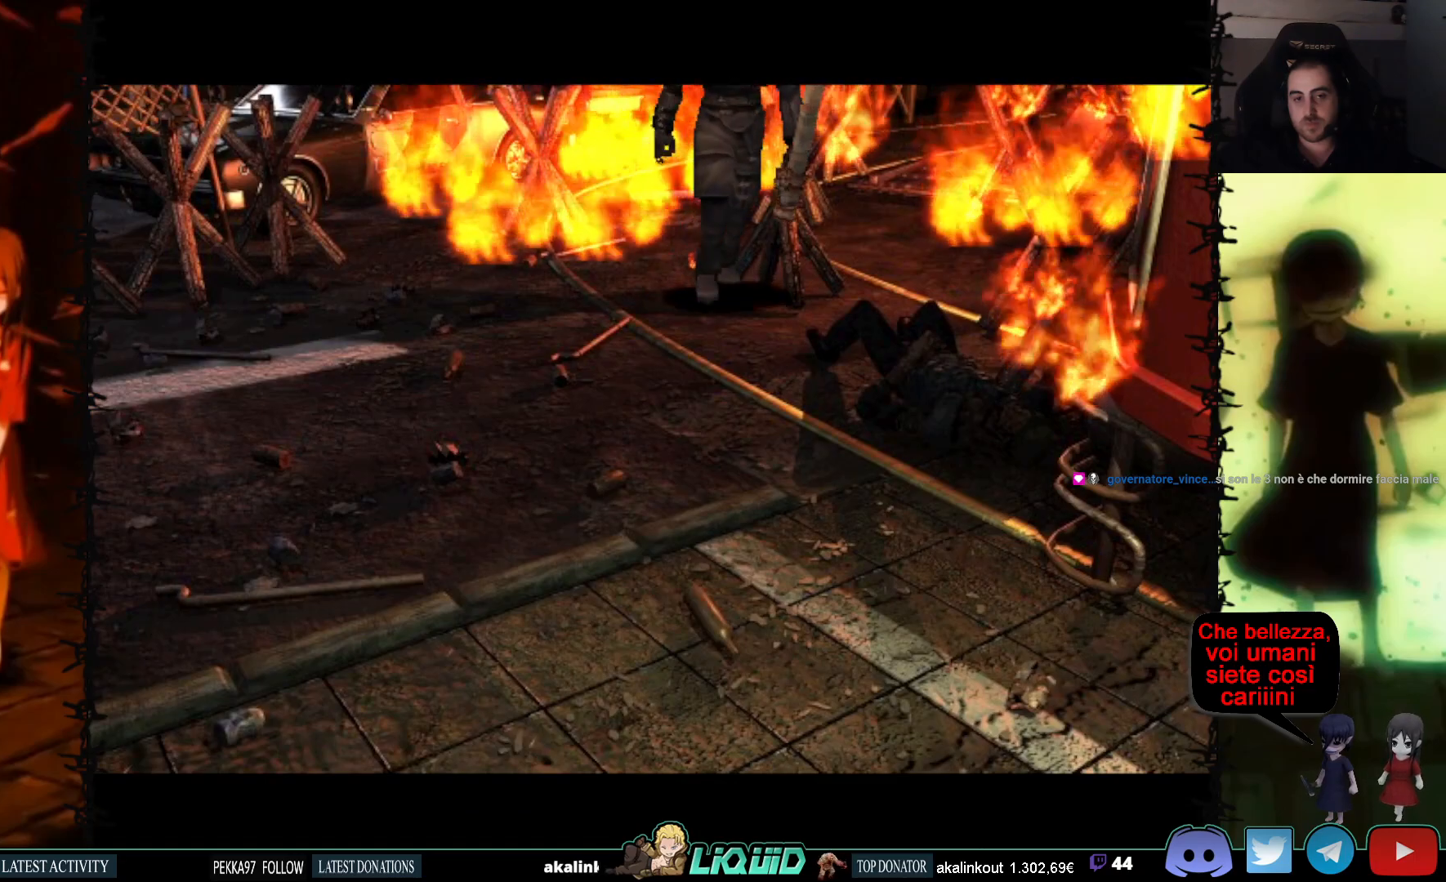
{"buttons": [], "events": []}
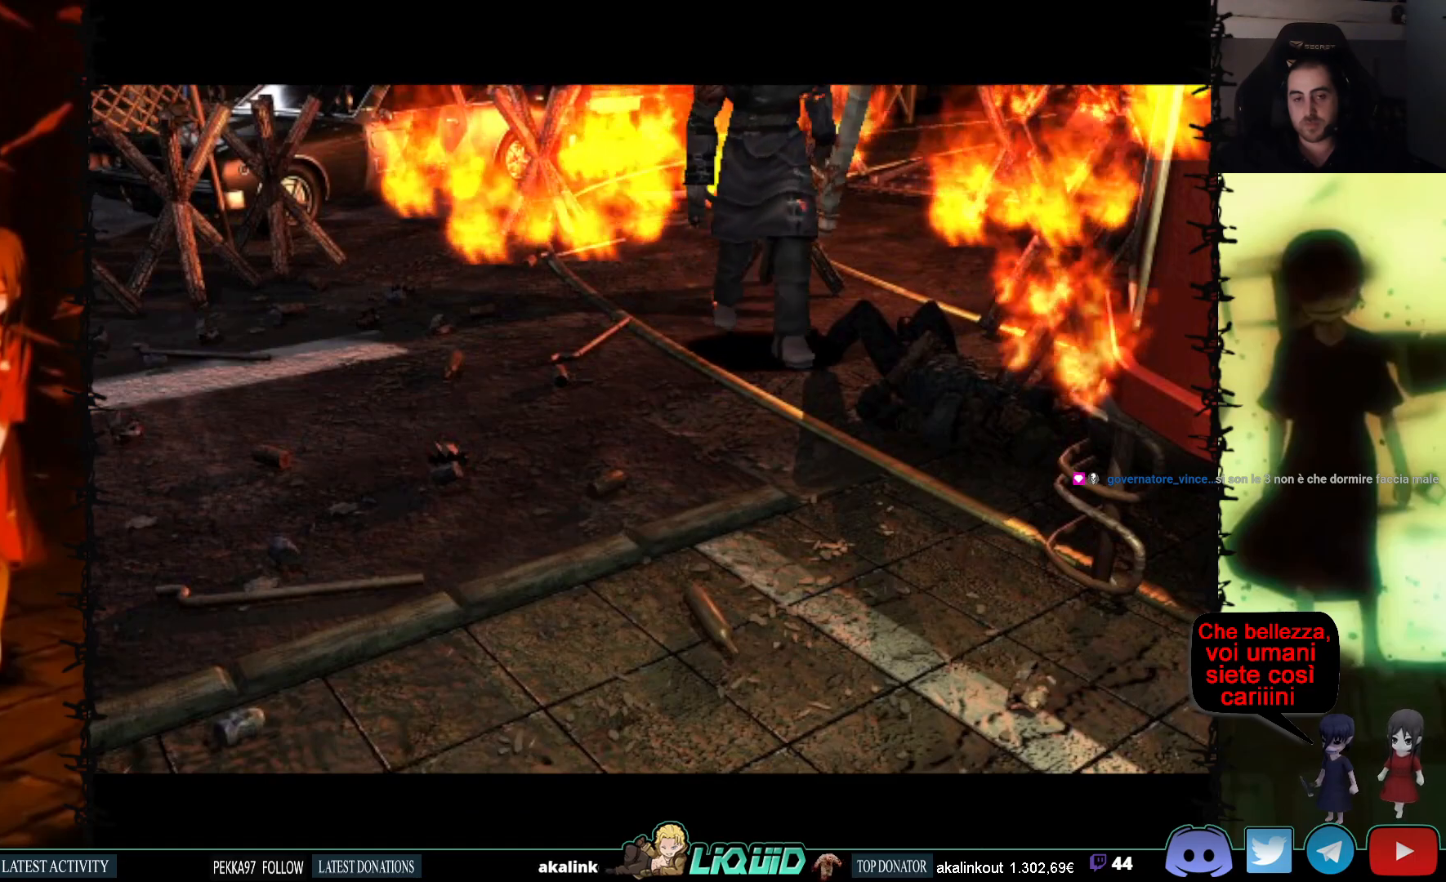
{"buttons": [], "events": []}
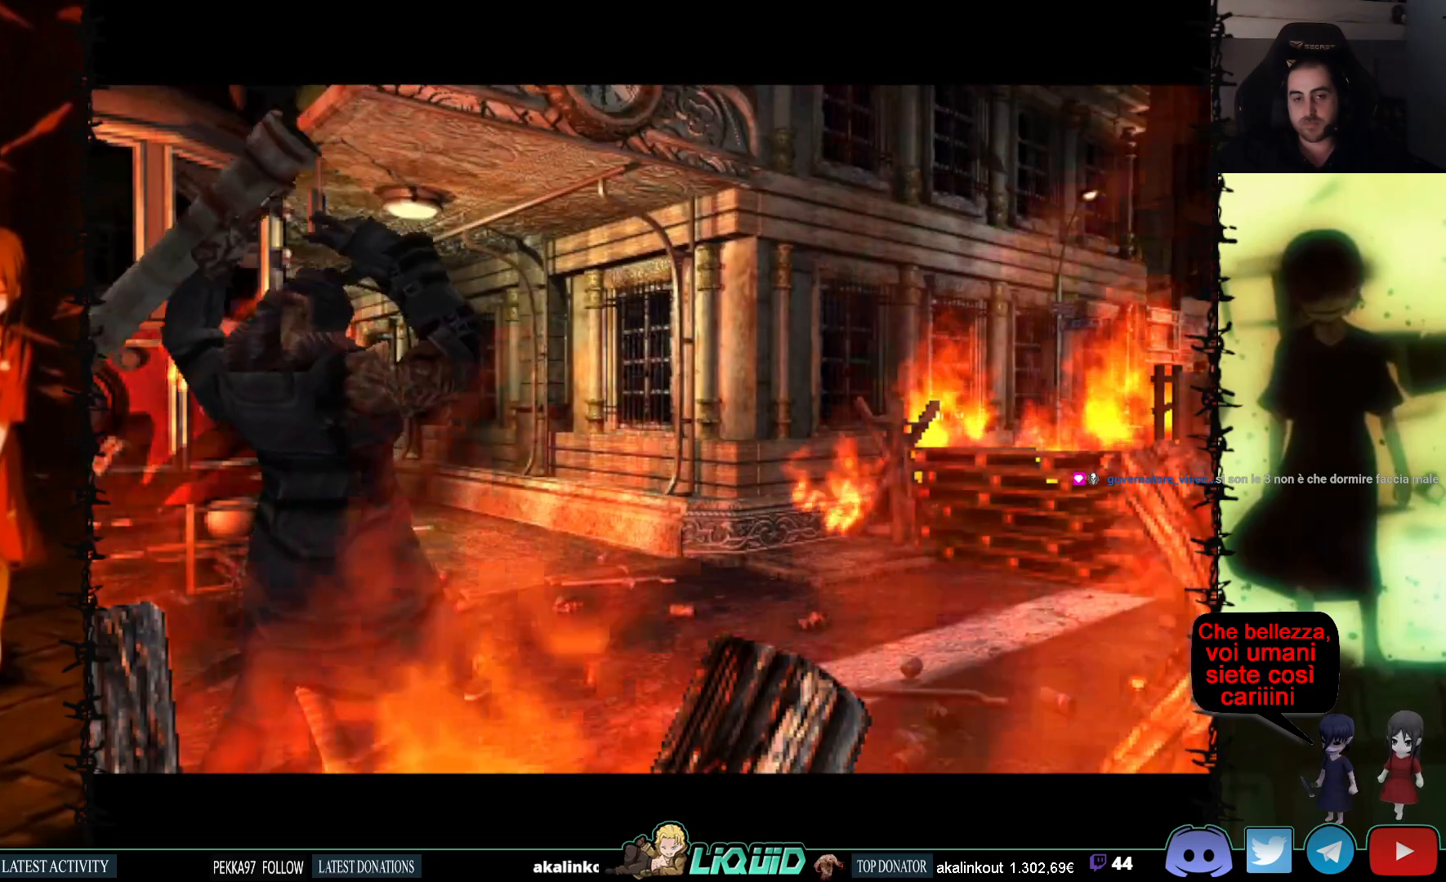
{"buttons": [], "events": []}
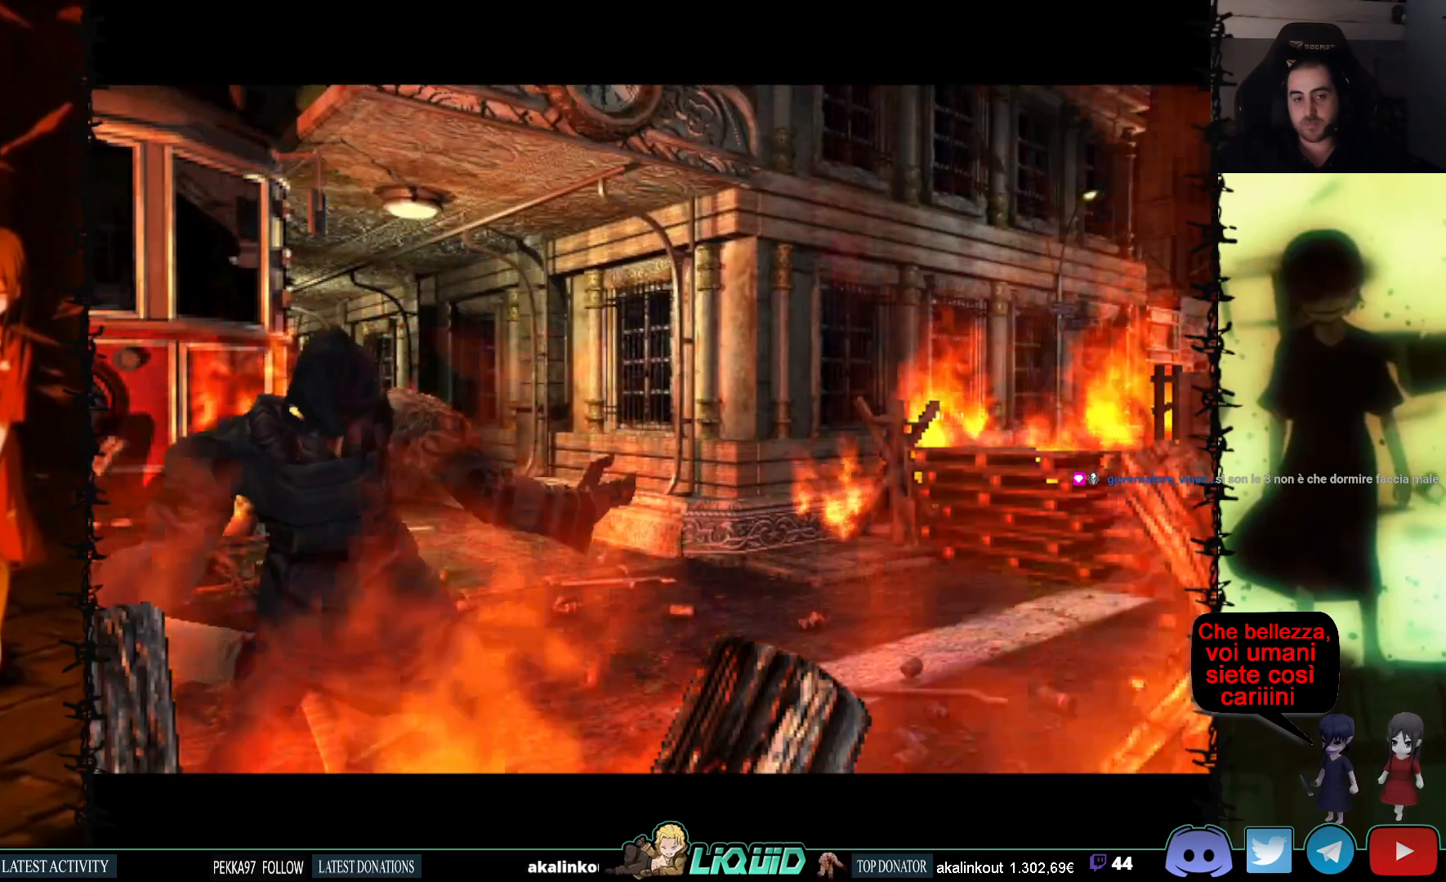
{"buttons": [], "events": []}
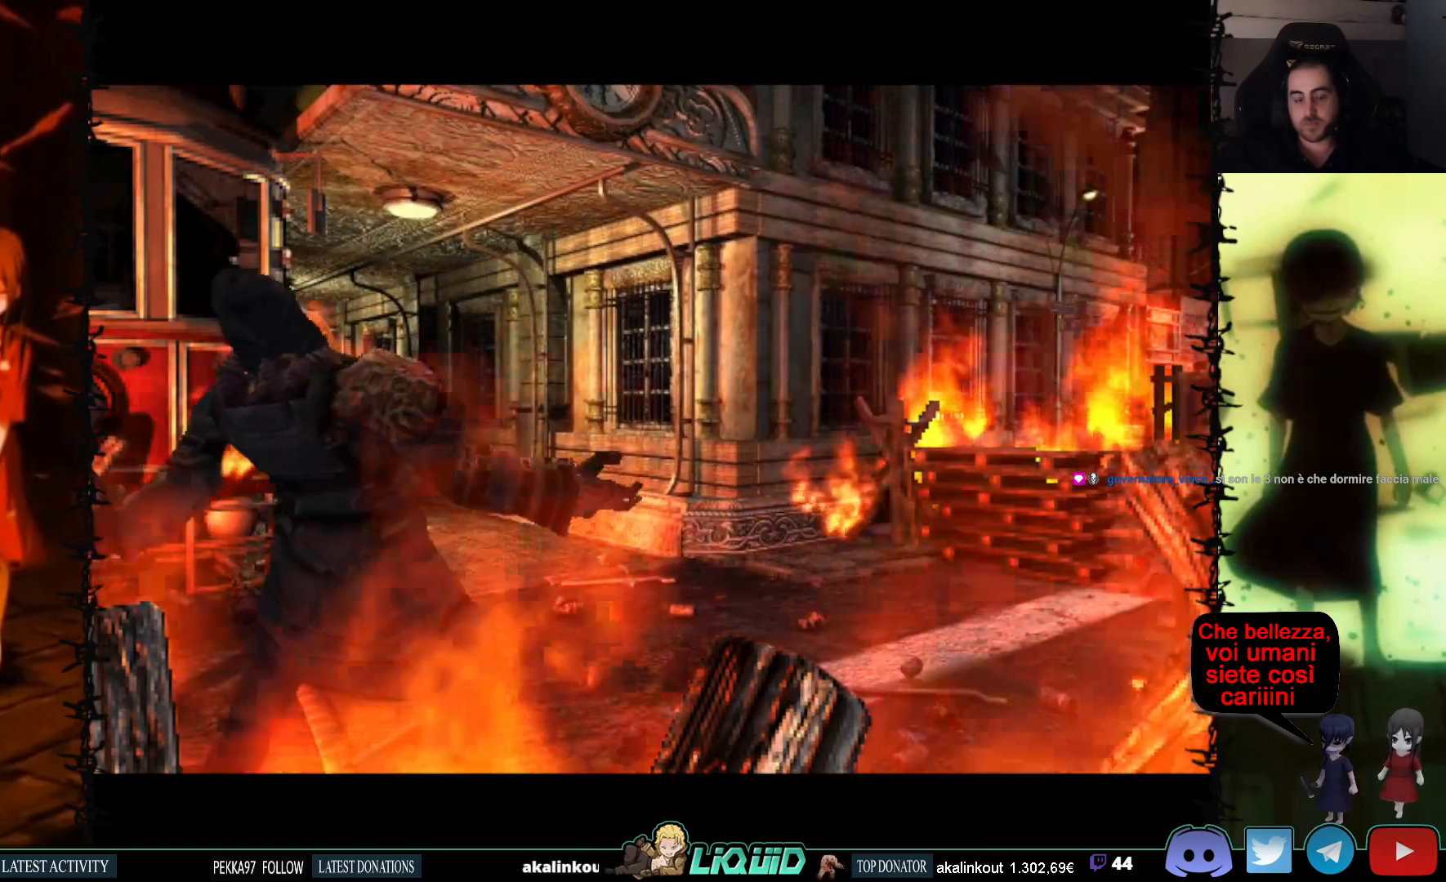
{"buttons": [], "events": []}
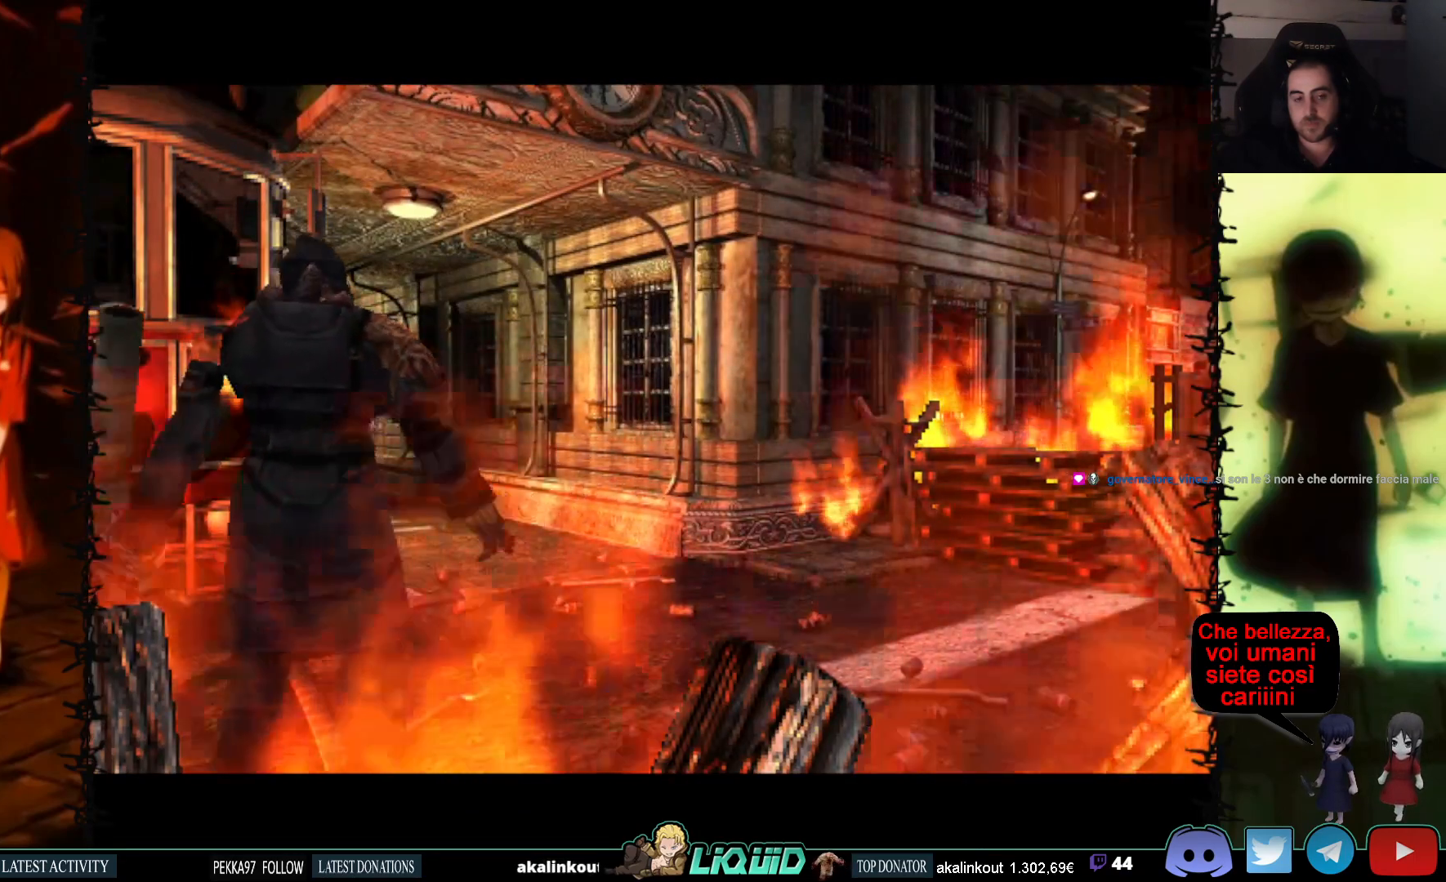
{"buttons": ["DPAD_LEFT"], "events": [[233, "DPAD_LEFT", "down"]]}
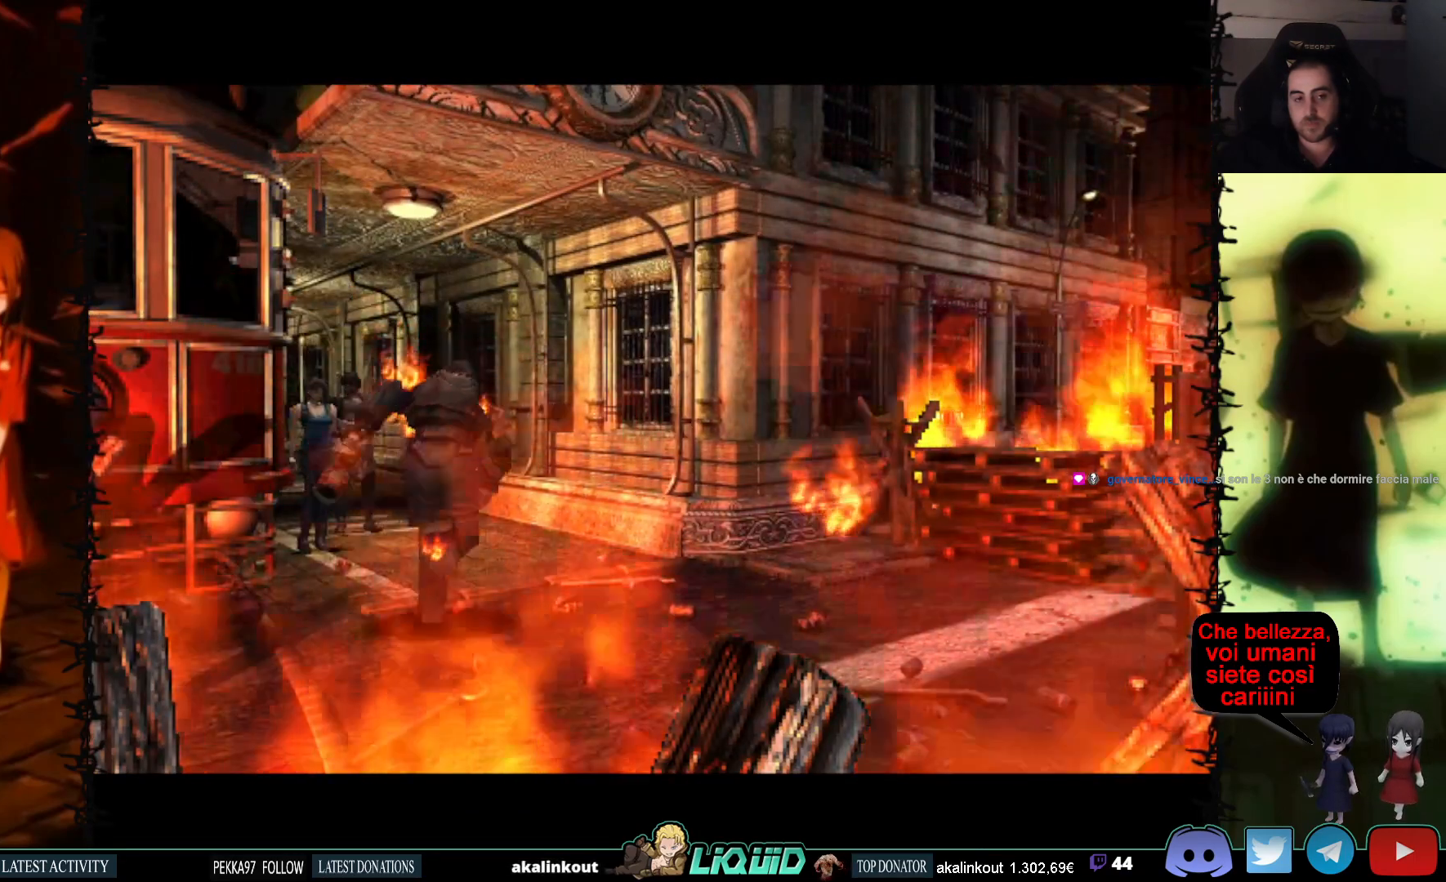
{"buttons": ["DPAD_LEFT"], "events": []}
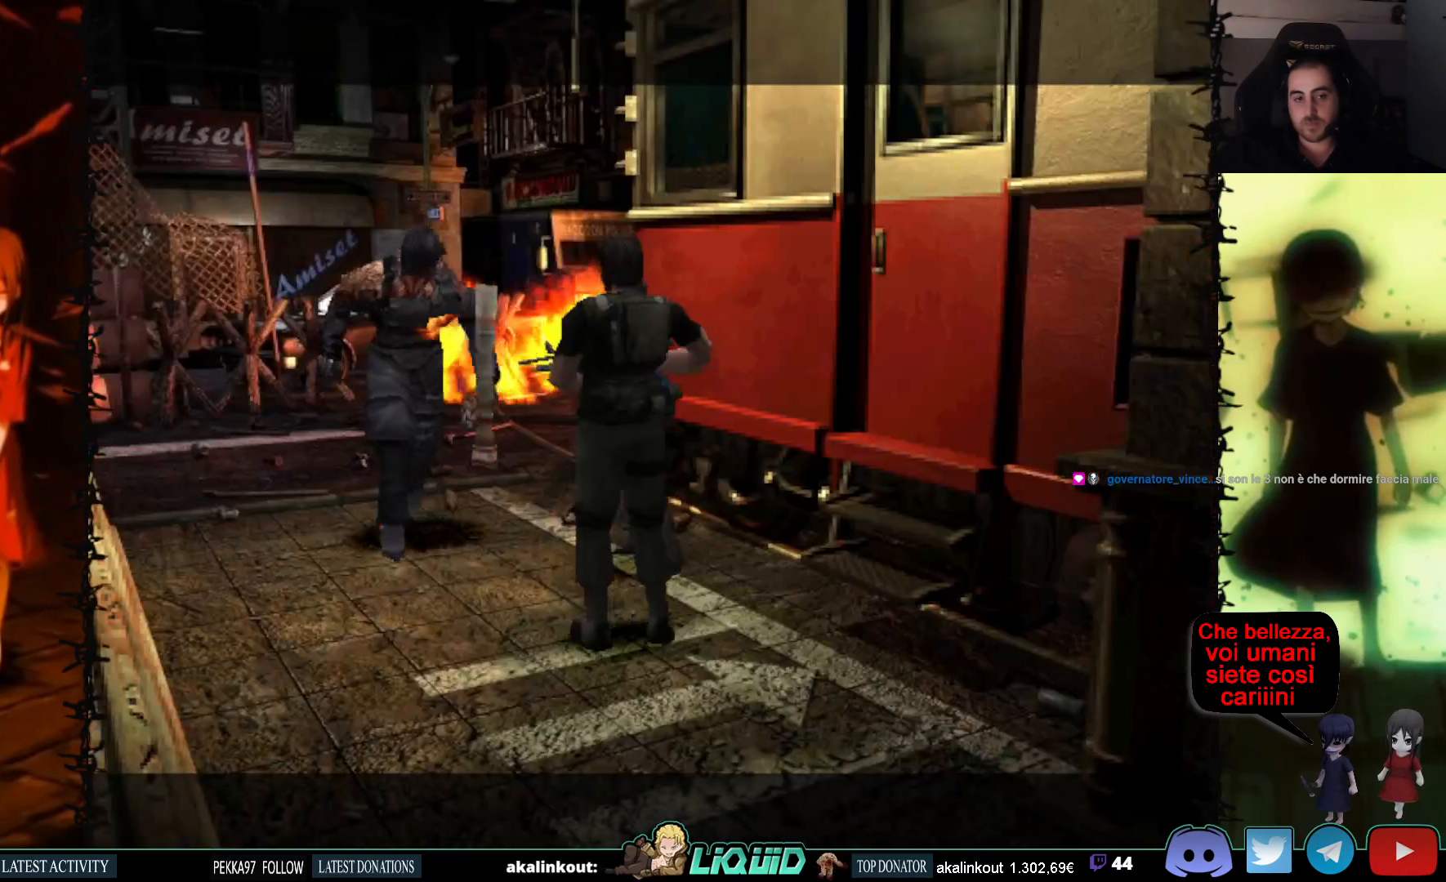
{"buttons": ["SQUARE", "DPAD_UP", "DPAD_RIGHT"], "events": [[133, "DPAD_LEFT", "up"], [183, "DPAD_UP", "down"], [183, "SQUARE", "down"], [233, "DPAD_RIGHT", "down"]]}
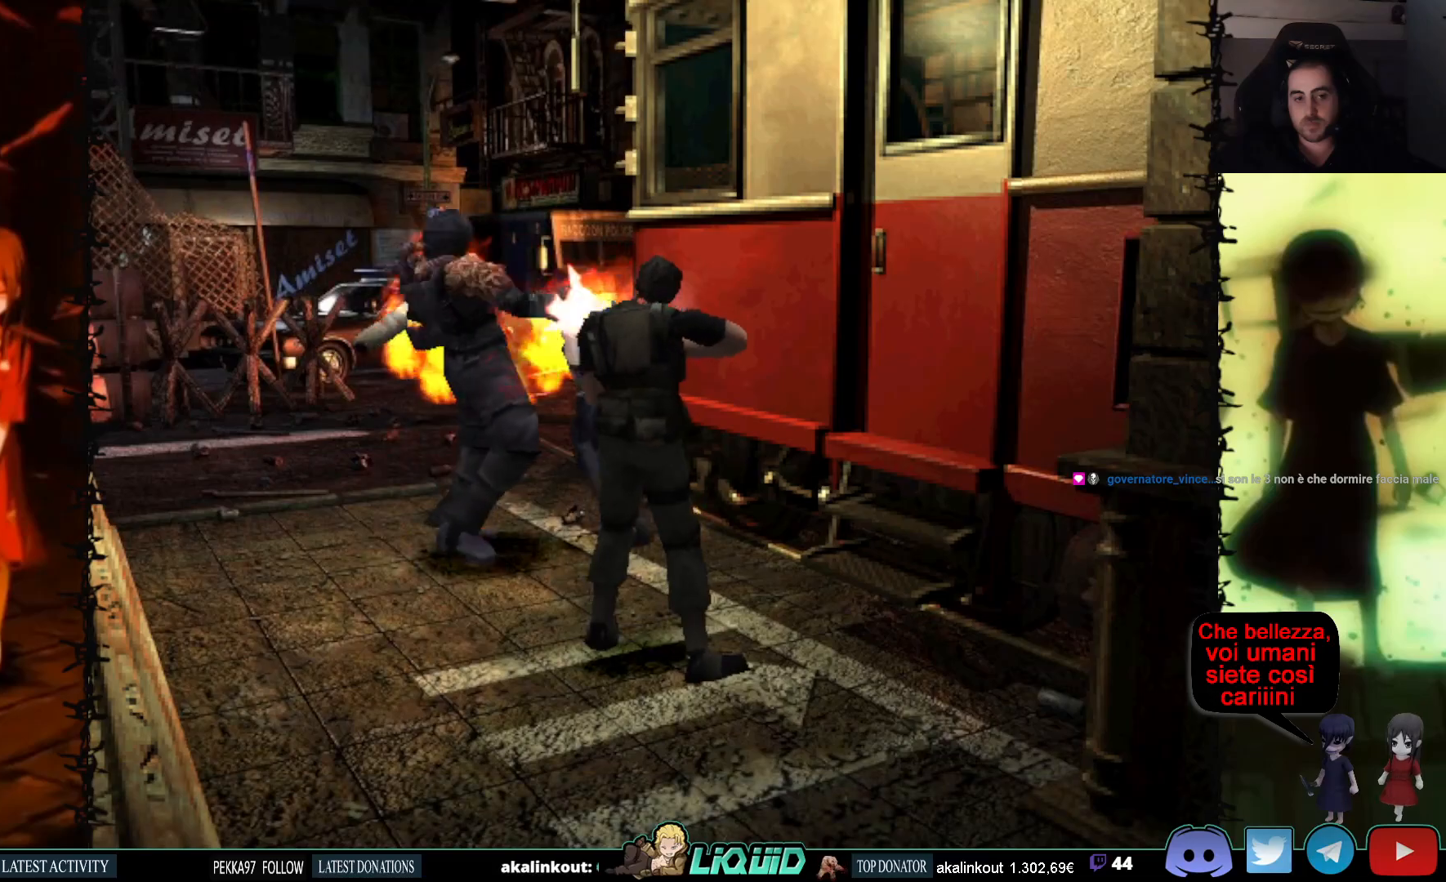
{"buttons": ["SQUARE", "DPAD_UP", "DPAD_RIGHT"], "events": [[50, "DPAD_RIGHT", "up"], [100, "DPAD_LEFT", "down"], [300, "DPAD_LEFT", "up"], [317, "DPAD_RIGHT", "down"]]}